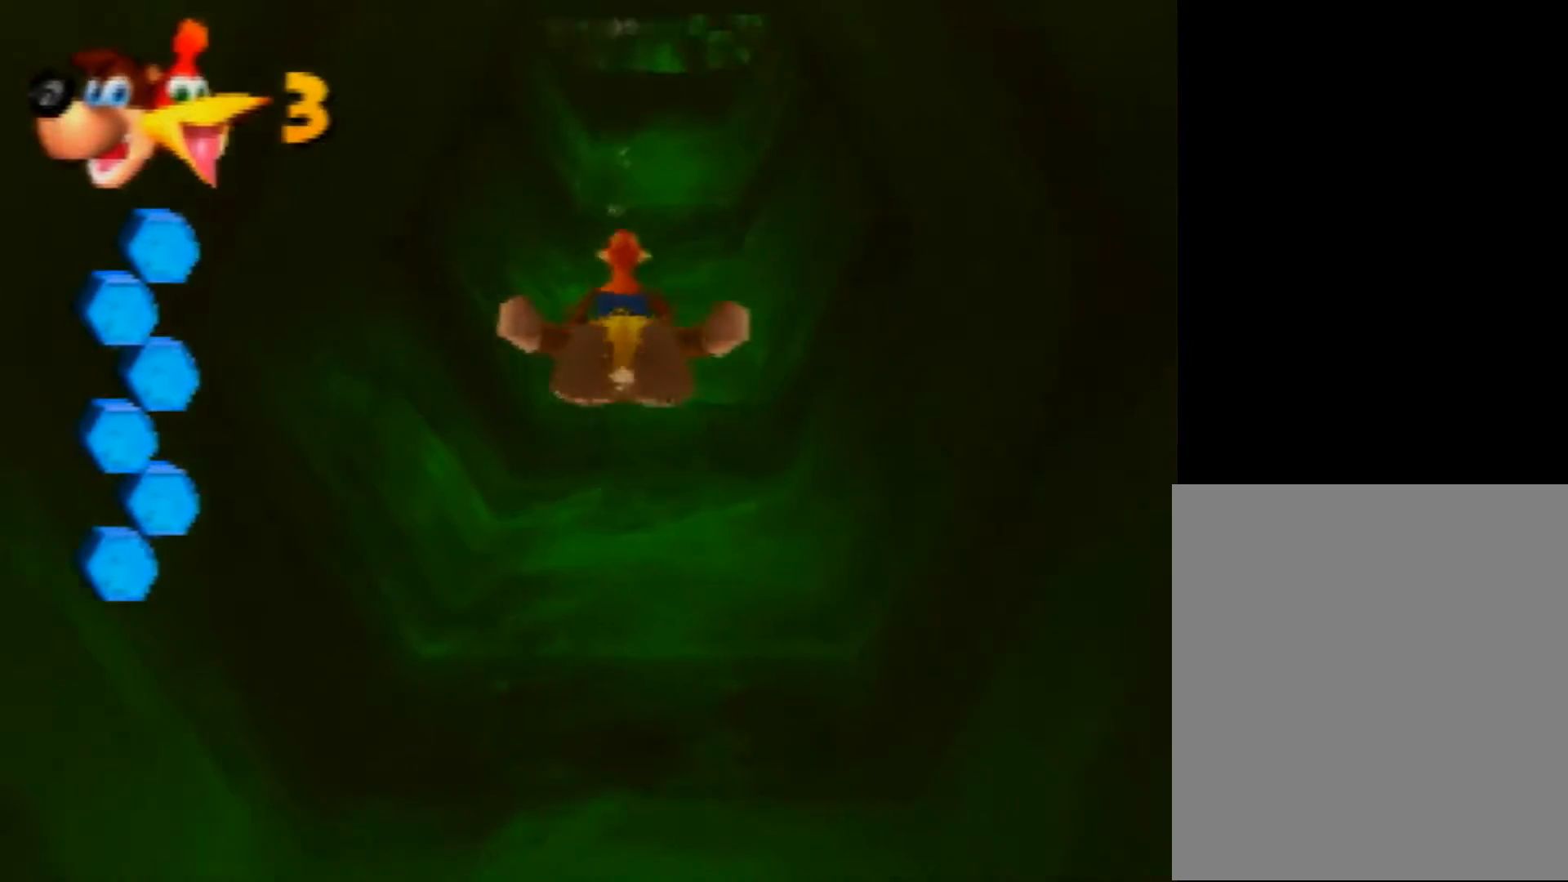
Gameplay with a controller (Nintendo layout); each line is a JSON object with the inputs held at the frame after it. "events" lists button and stick changes between this image and that frame as [ms after this image, input, new state], when the widget could be followed in between. Not read: L1 L3 R3.
{"buttons": ["B", "R1"], "left_stick": "up-right", "events": [[320, "left_stick", "center"], [520, "left_stick", "up-right"]]}
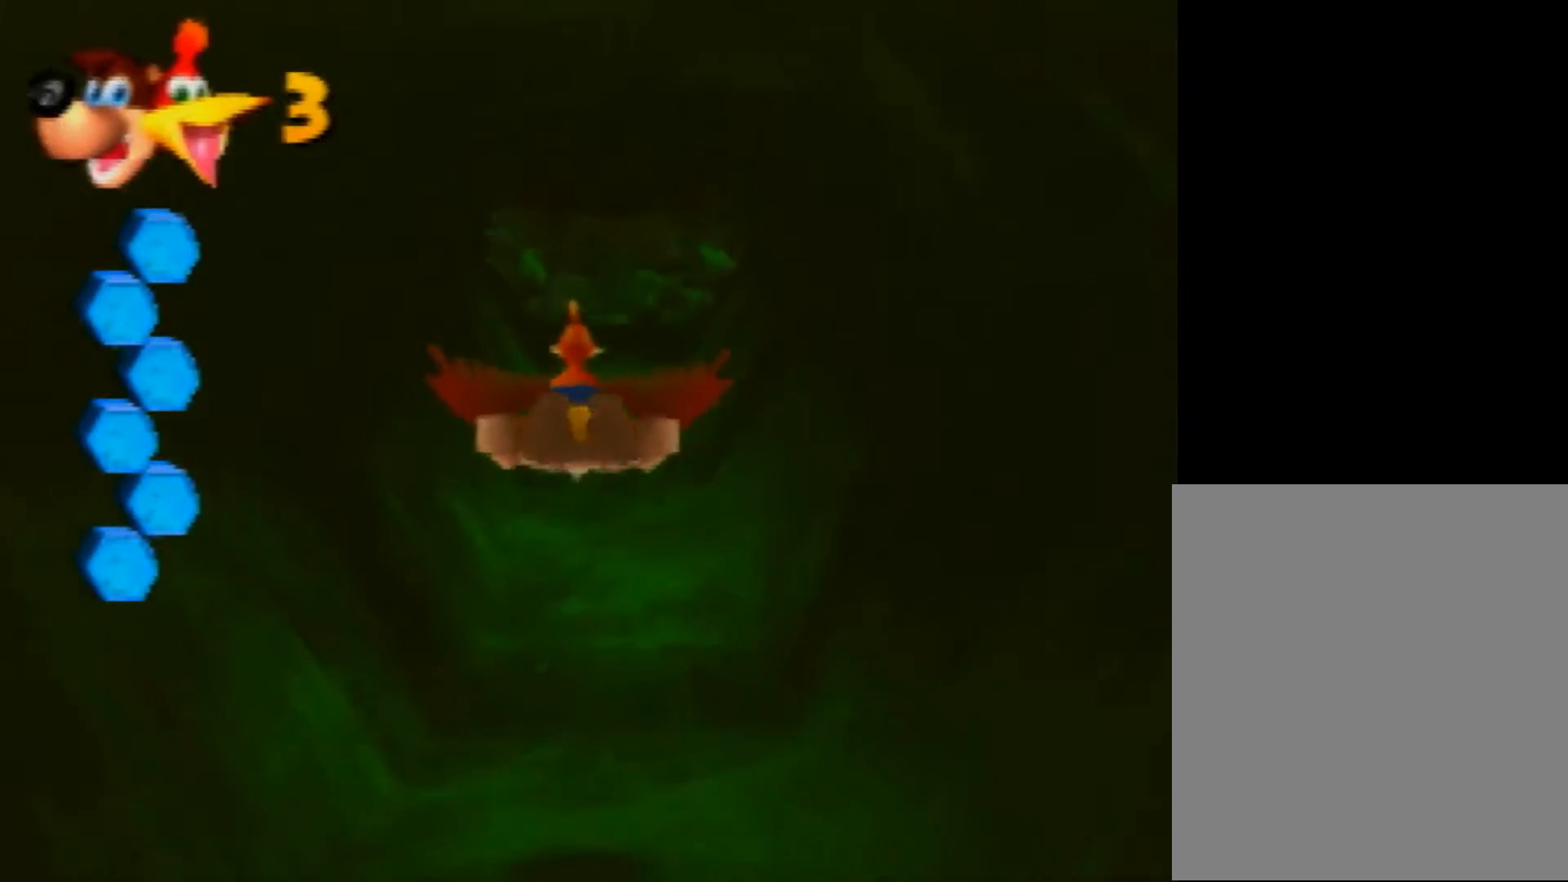
{"buttons": ["B", "R1"], "left_stick": "down", "events": [[120, "left_stick", "center"], [360, "left_stick", "down"]]}
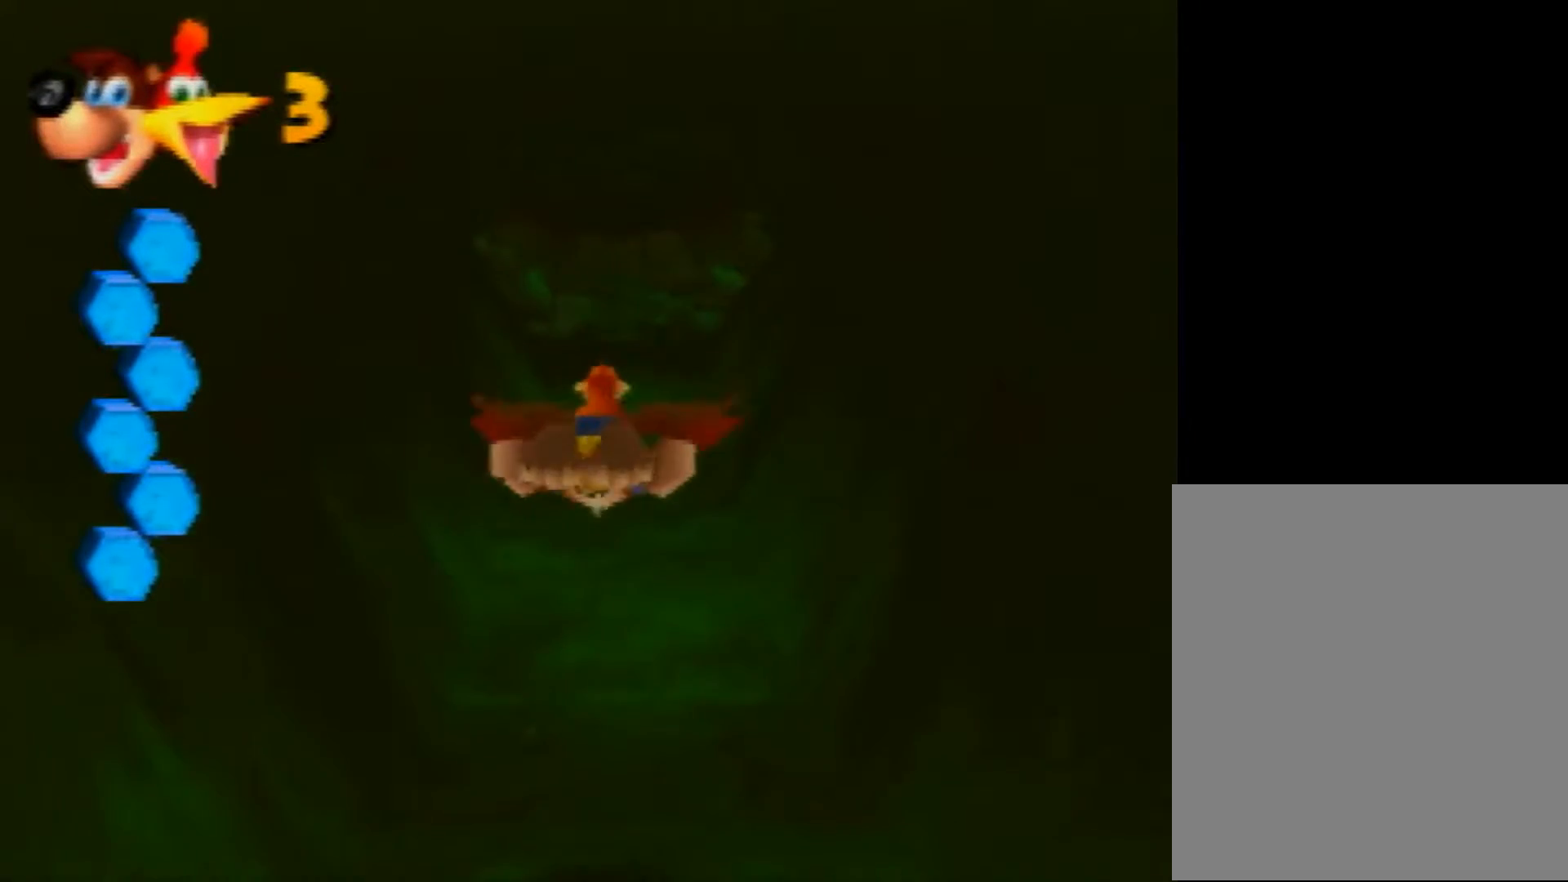
{"buttons": ["B", "R1"], "left_stick": "center", "events": [[160, "left_stick", "center"]]}
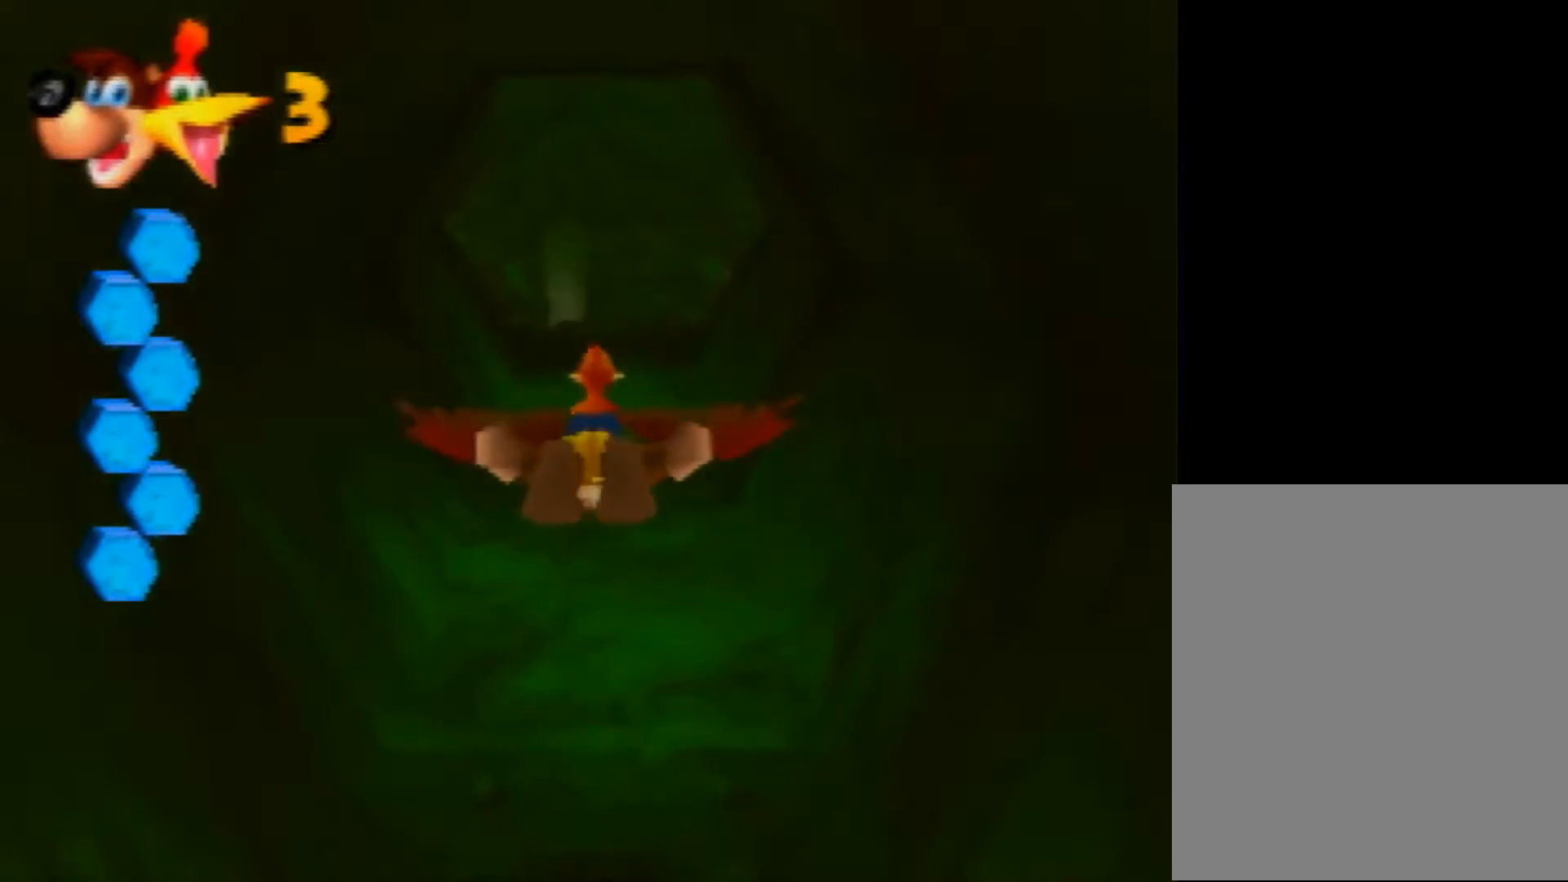
{"buttons": ["B", "R1"], "left_stick": "down", "events": [[120, "left_stick", "down"], [280, "left_stick", "center"], [400, "left_stick", "down"]]}
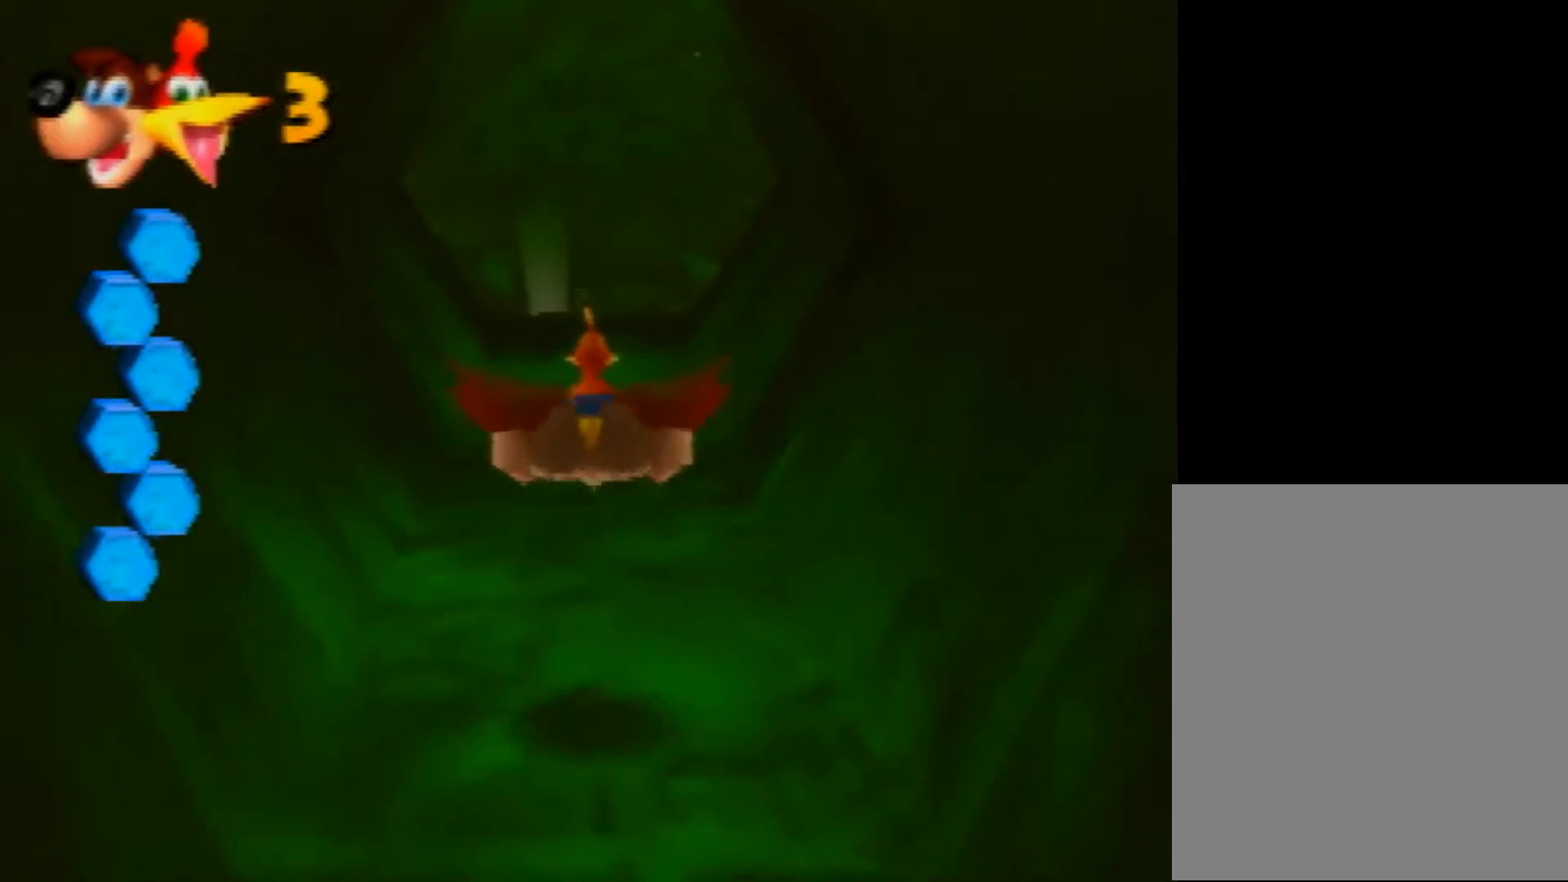
{"buttons": ["B", "R1"], "left_stick": "center", "events": [[120, "left_stick", "center"], [200, "left_stick", "down"], [320, "left_stick", "center"]]}
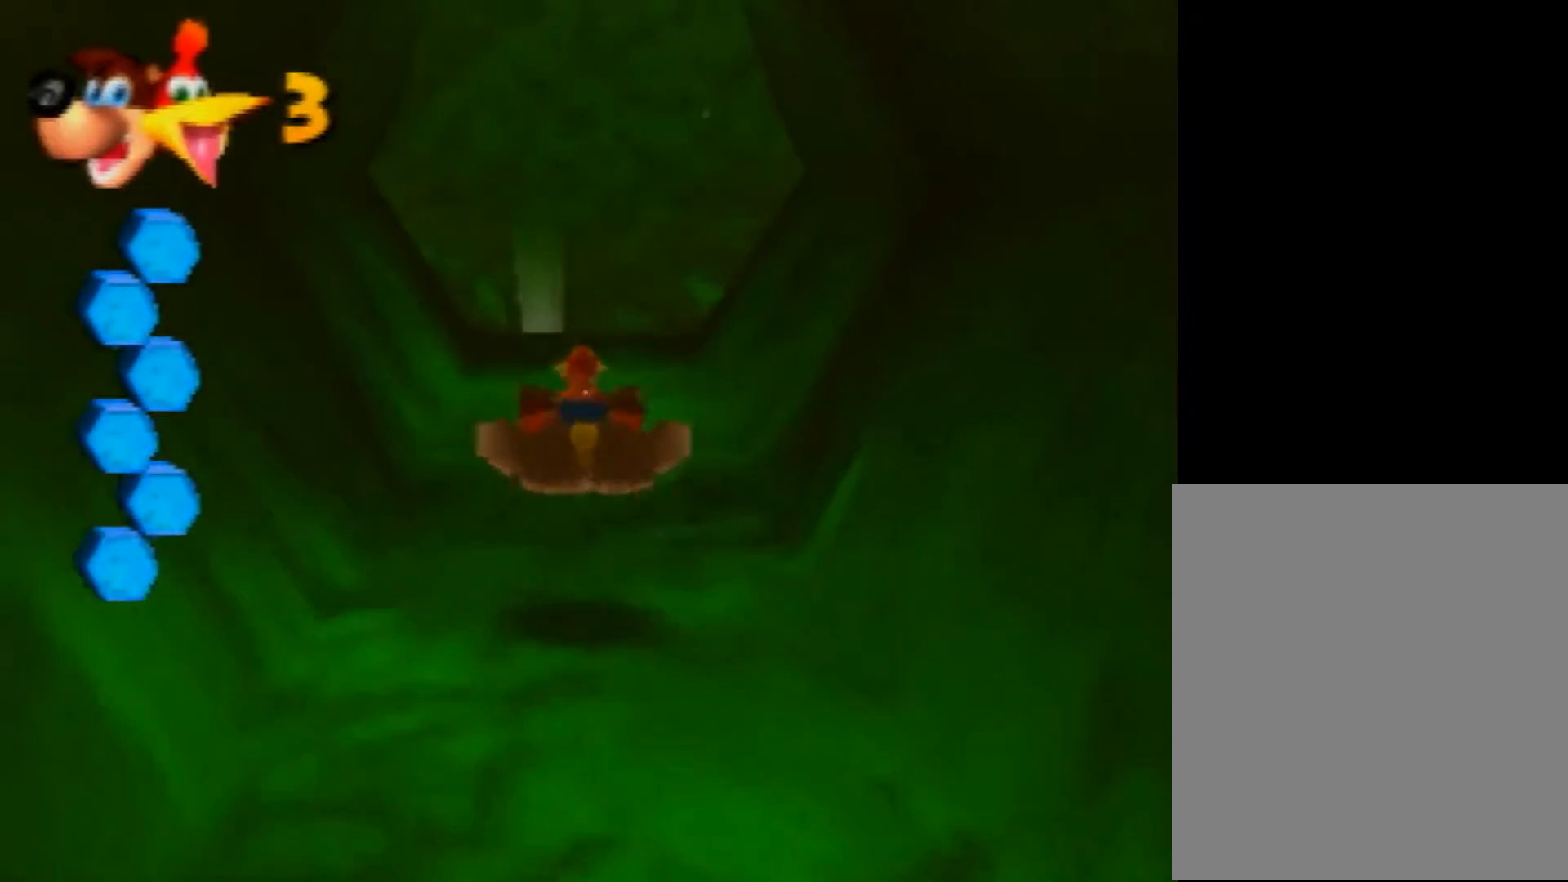
{"buttons": ["B", "R1"], "left_stick": "center", "events": [[240, "left_stick", "down"], [400, "left_stick", "center"]]}
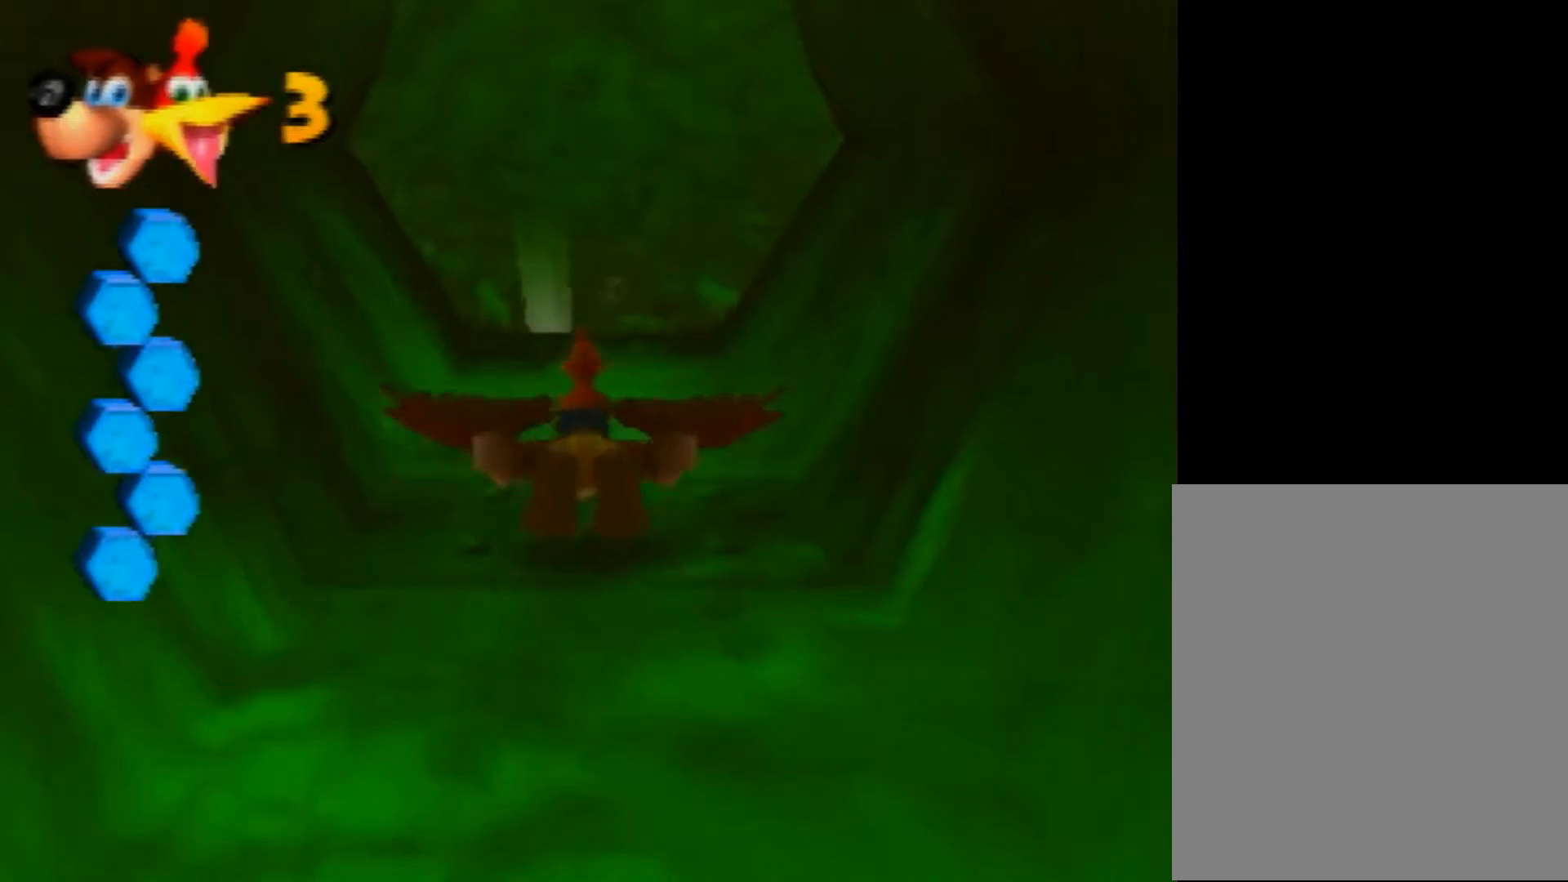
{"buttons": ["B", "R1"], "left_stick": "center", "events": [[40, "left_stick", "down"], [200, "left_stick", "center"], [400, "left_stick", "down"], [520, "left_stick", "center"]]}
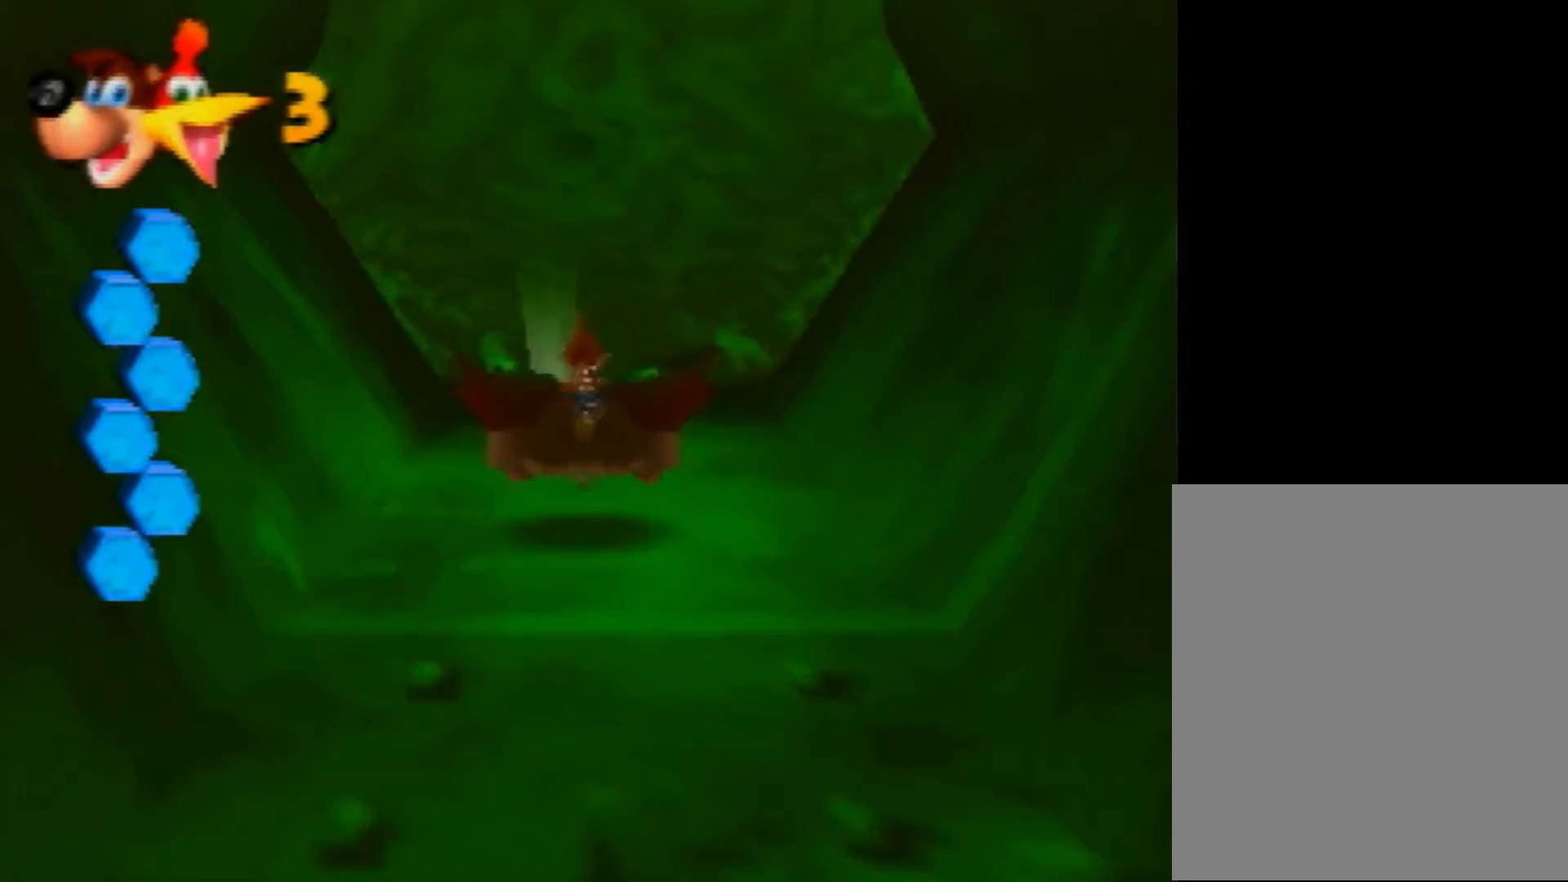
{"buttons": ["B", "R1"], "left_stick": "down", "events": [[160, "left_stick", "down"], [320, "left_stick", "center"], [480, "left_stick", "down"]]}
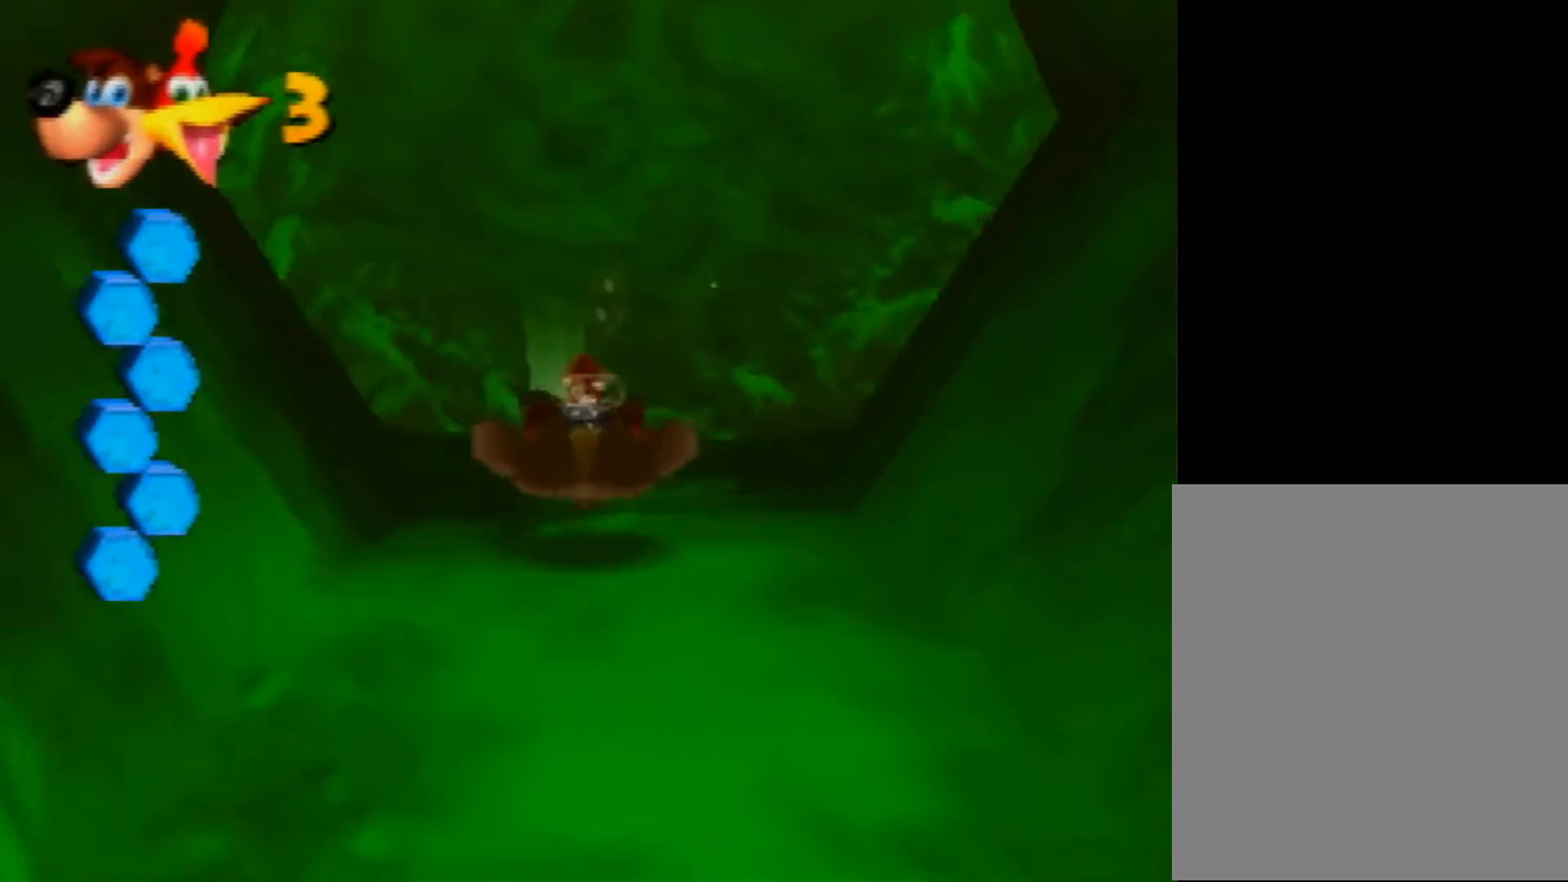
{"buttons": ["B", "R1"], "left_stick": "center", "events": [[120, "left_stick", "center"]]}
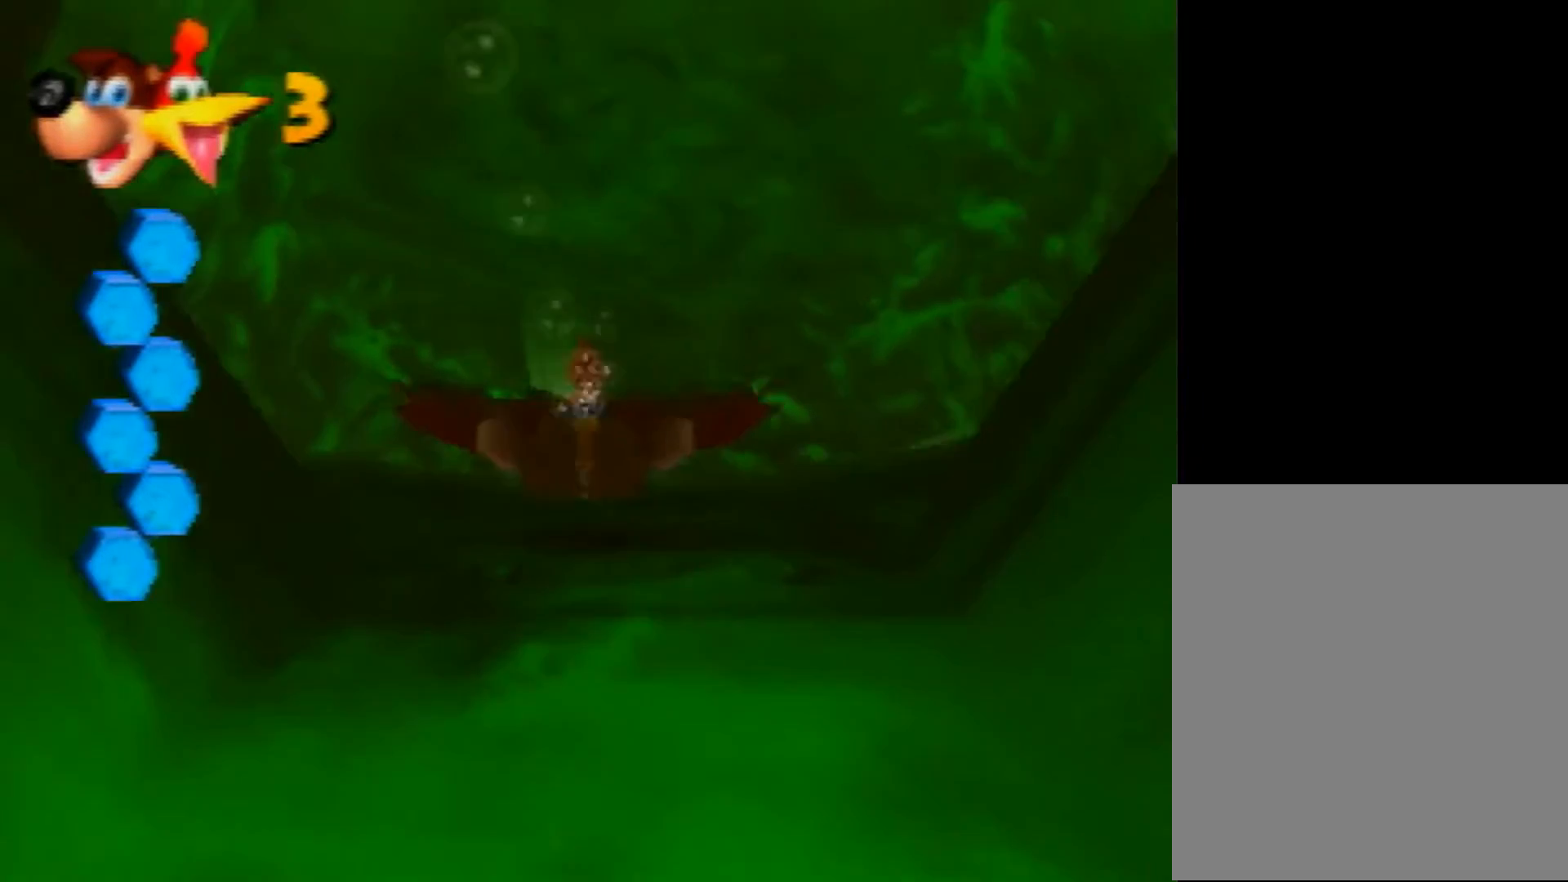
{"buttons": ["B", "R1"], "left_stick": "center", "events": []}
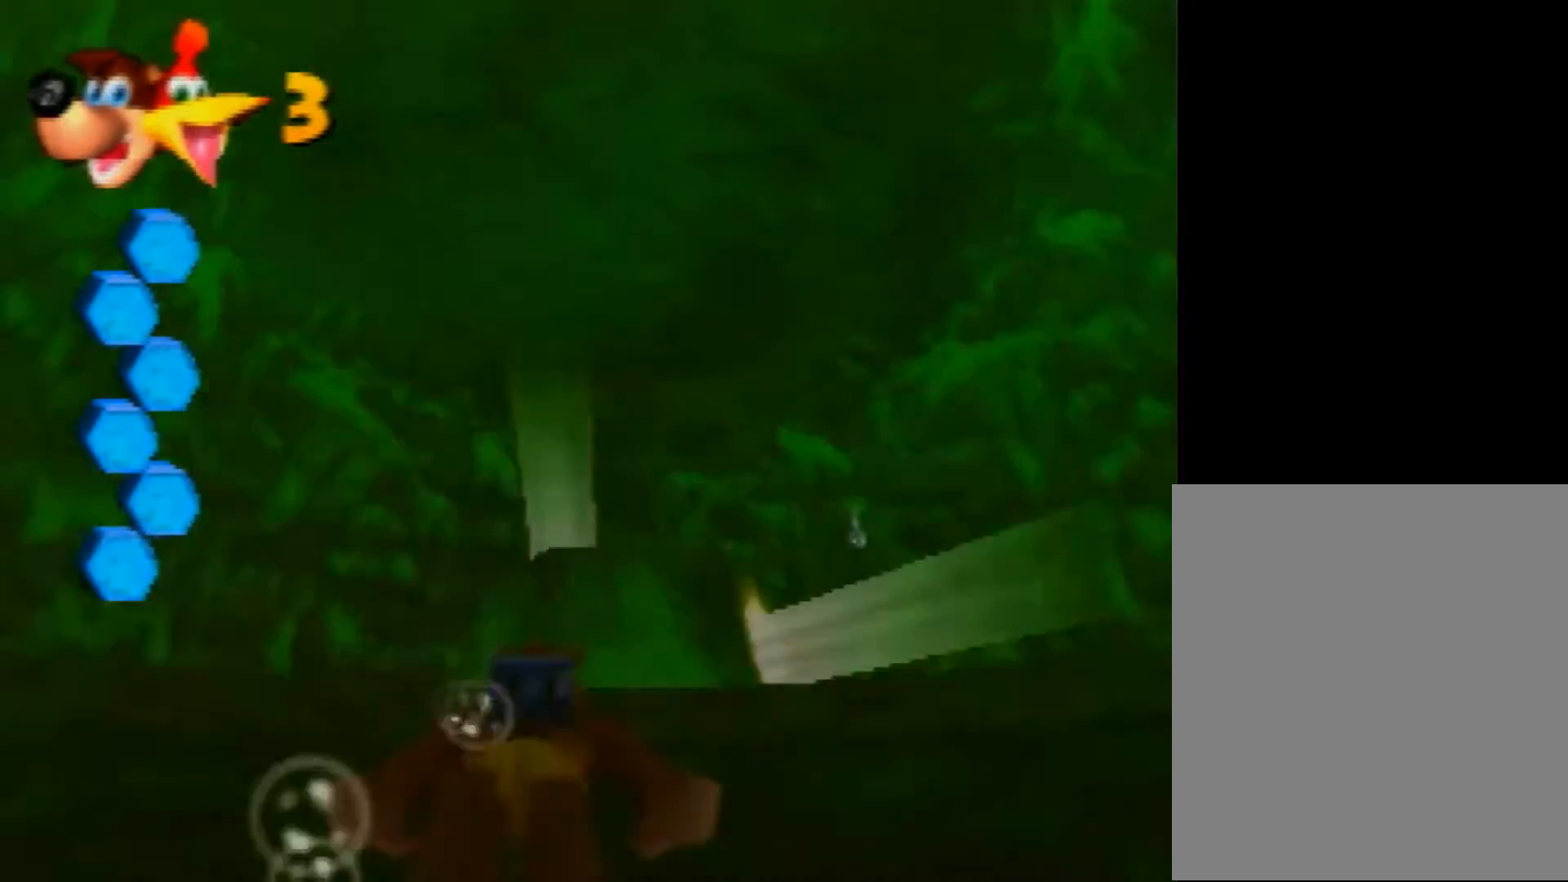
{"buttons": ["A"], "left_stick": "down-right", "events": [[40, "B", "up"], [80, "R1", "up"], [80, "left_stick", "down-right"], [320, "A", "down"], [440, "A", "up"], [520, "A", "down"]]}
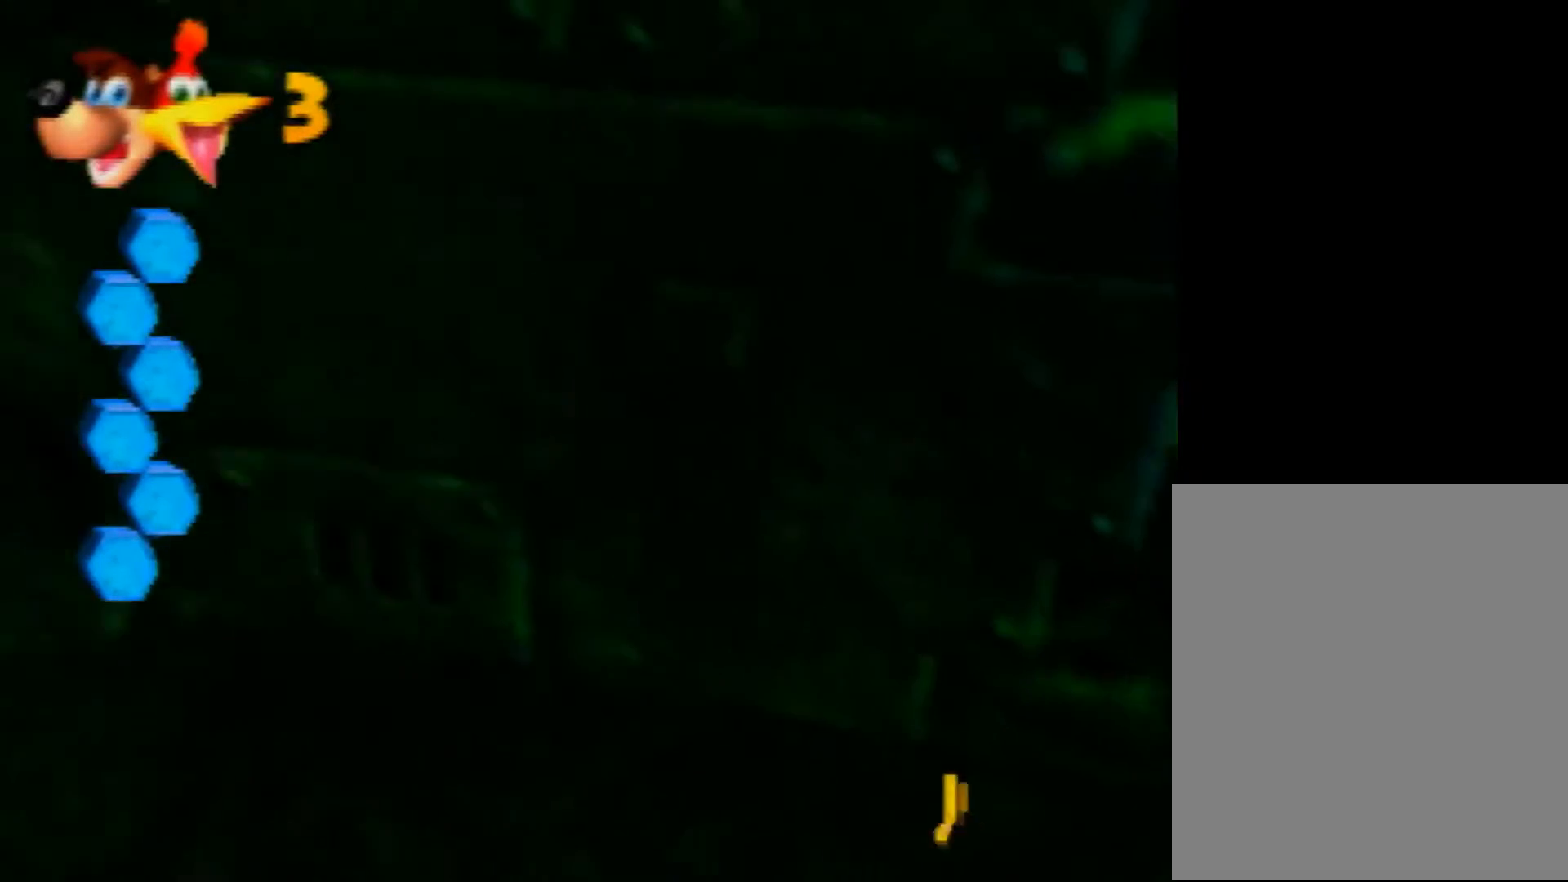
{"buttons": [], "left_stick": "down", "events": [[280, "A", "up"], [320, "left_stick", "down"]]}
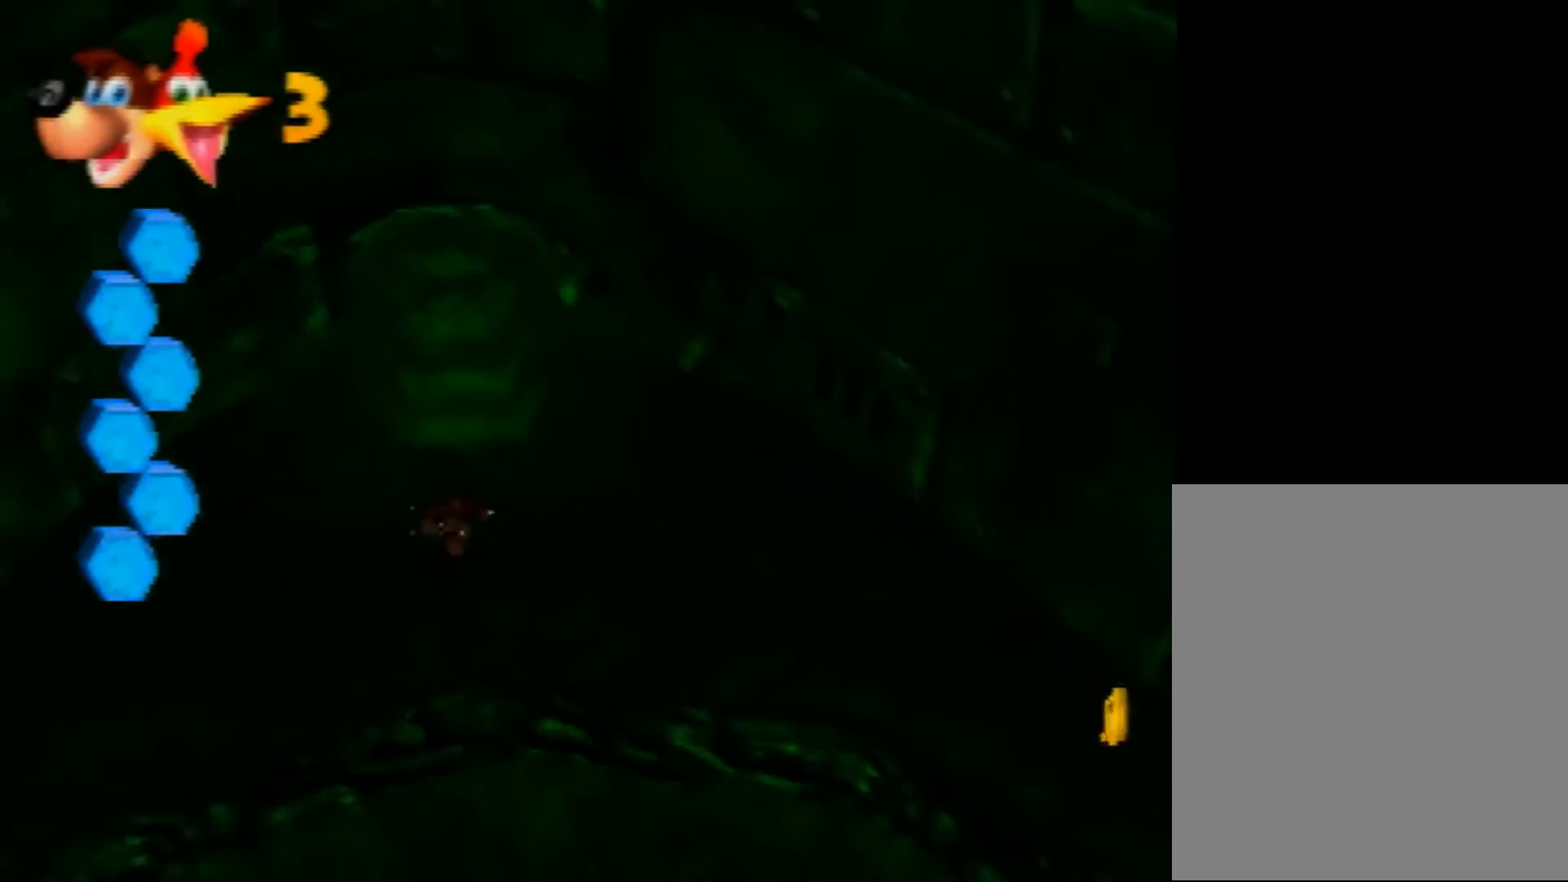
{"buttons": ["A"], "left_stick": "down", "events": [[120, "B", "down"], [320, "B", "up"], [520, "A", "down"]]}
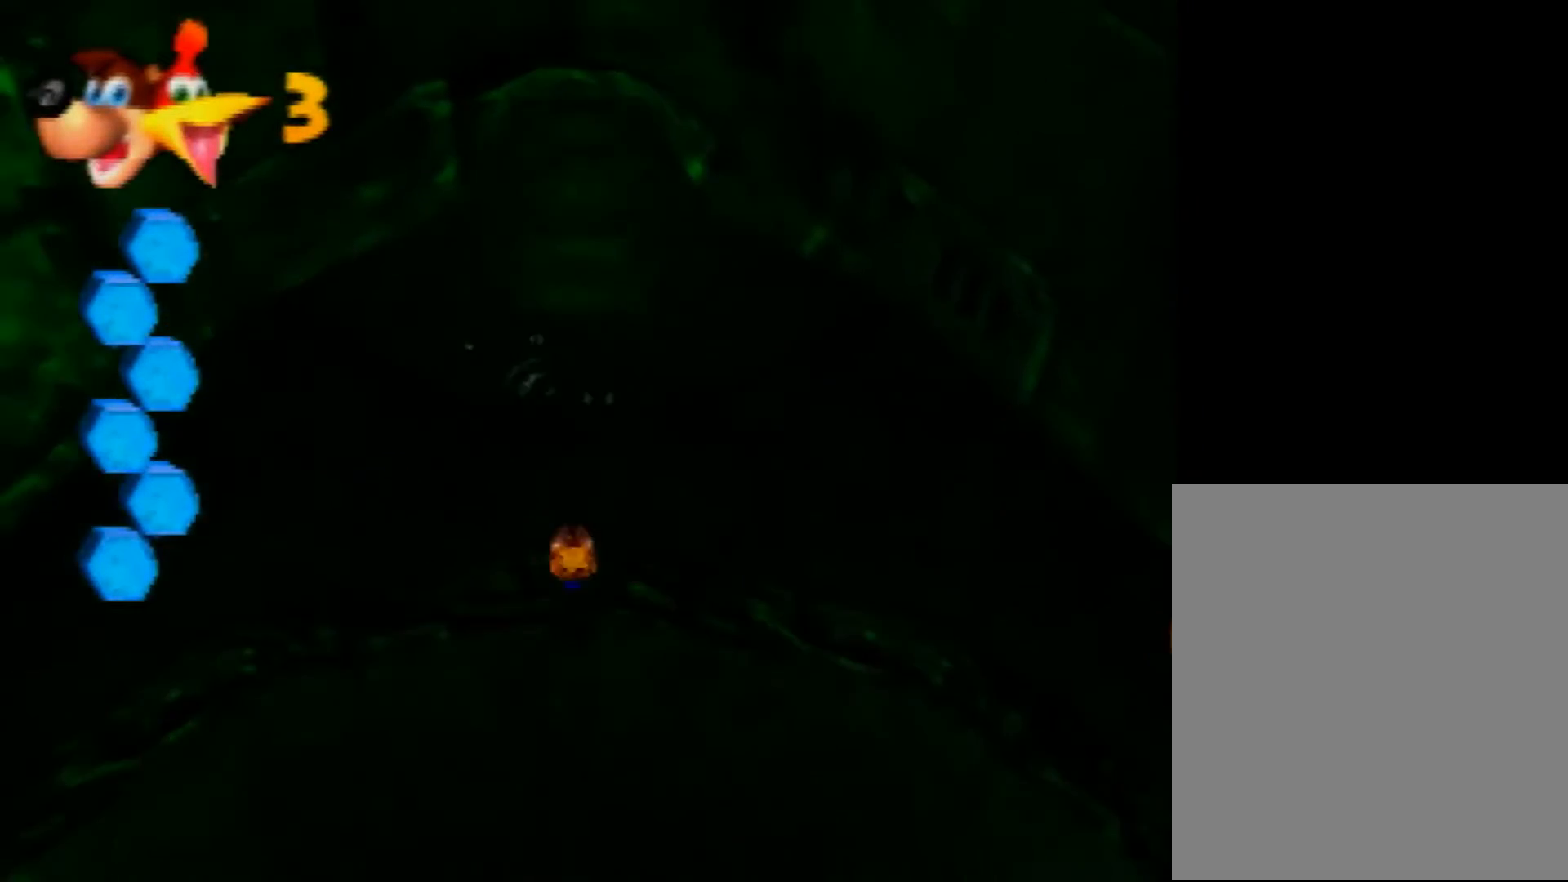
{"buttons": [], "left_stick": "down", "events": [[200, "A", "up"]]}
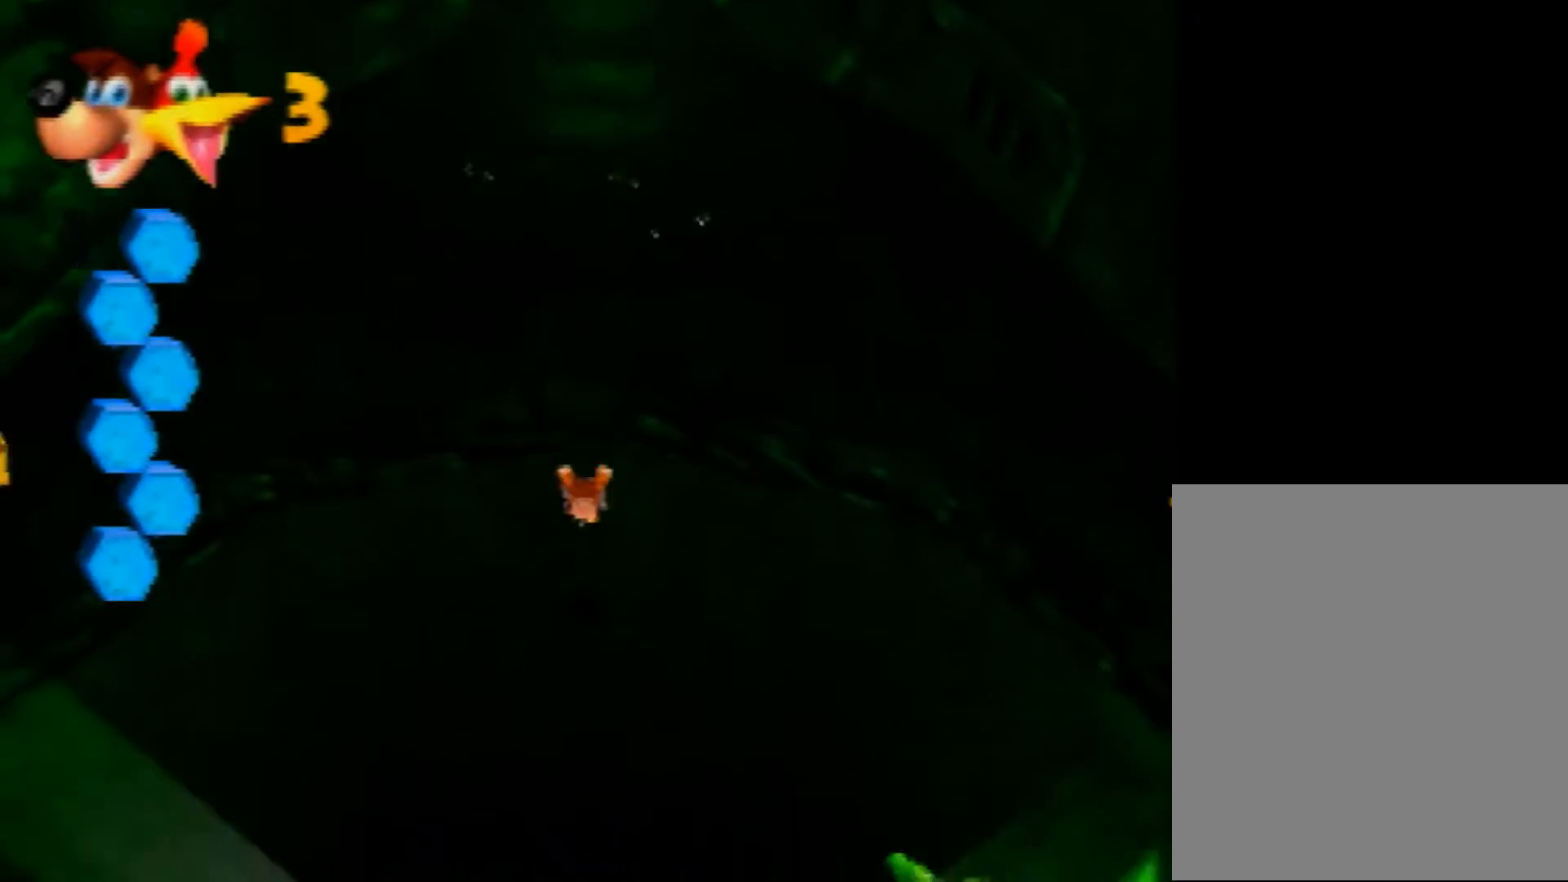
{"buttons": [], "left_stick": "center", "events": [[240, "left_stick", "center"]]}
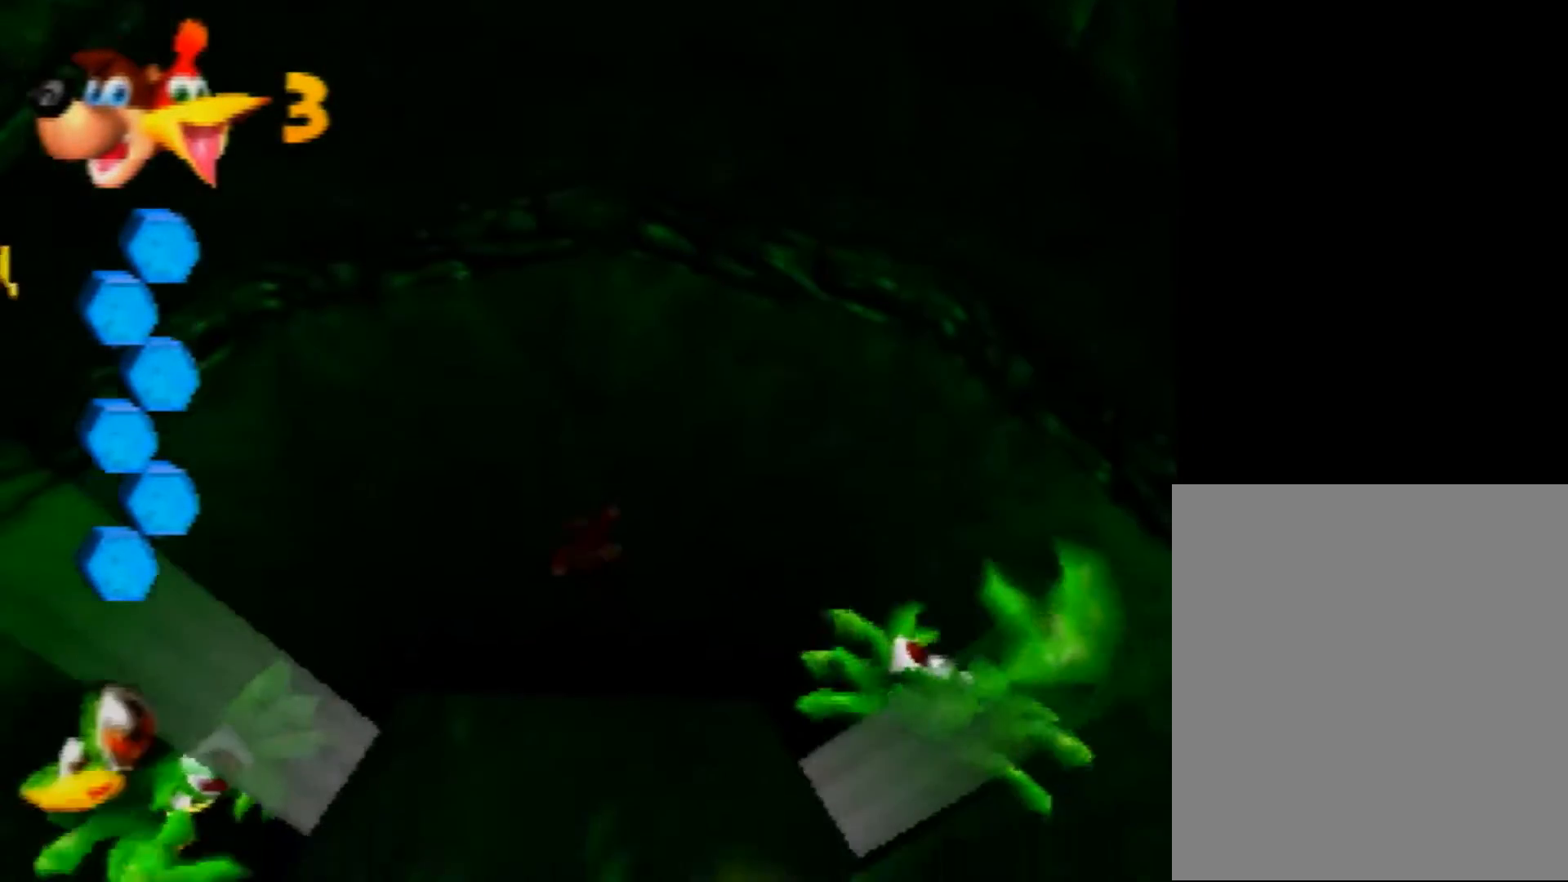
{"buttons": ["B", "R1"], "left_stick": "center", "events": [[80, "B", "down"], [120, "R1", "down"], [200, "B", "up"], [200, "R1", "up"], [280, "B", "down"], [280, "R1", "down"]]}
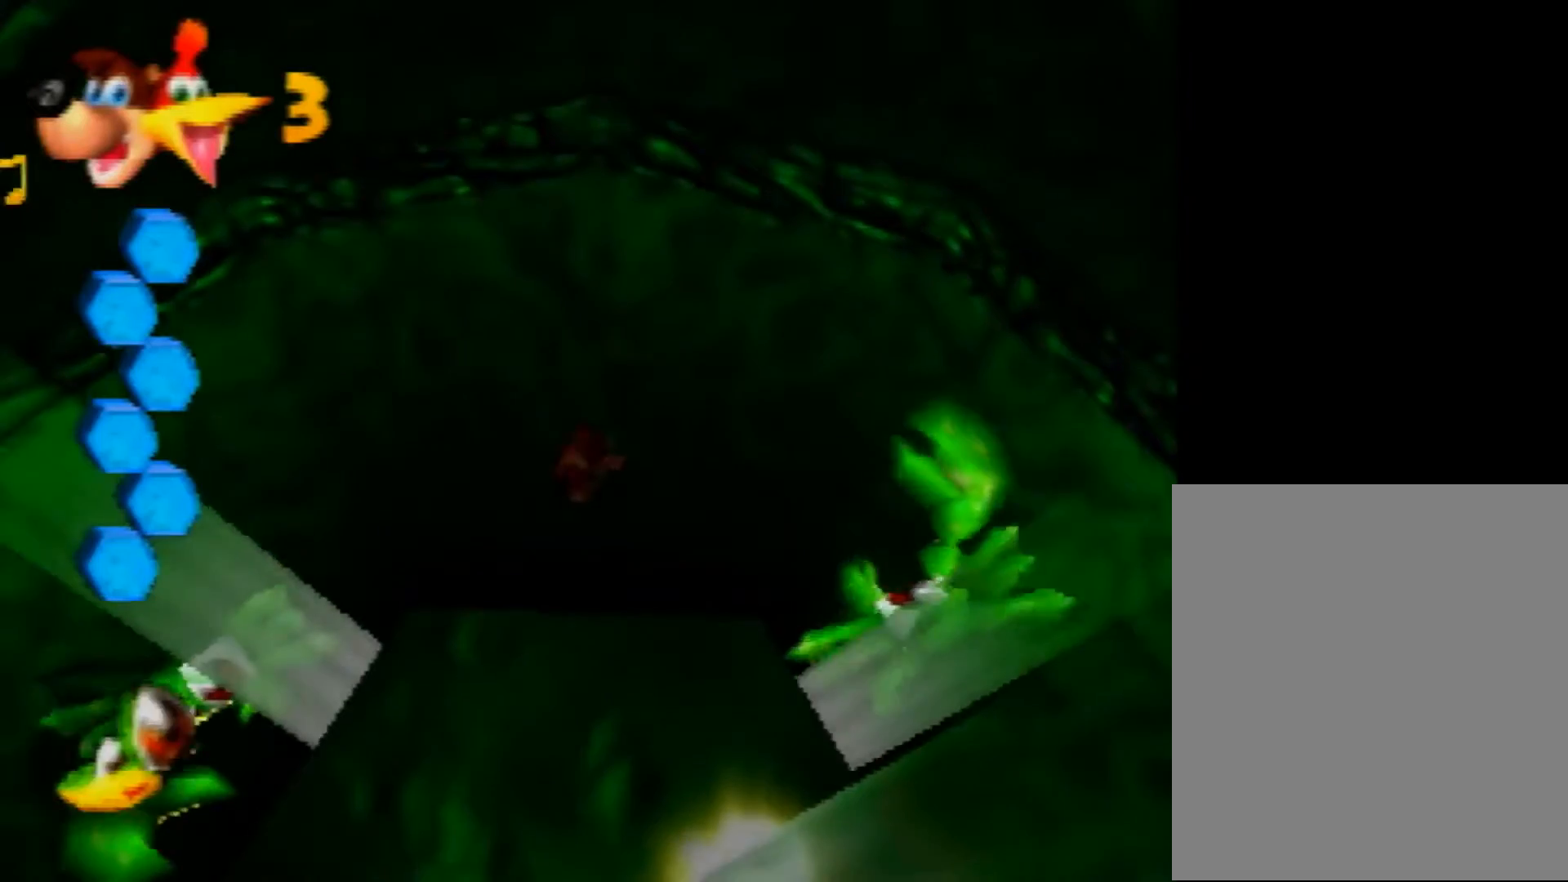
{"buttons": [], "left_stick": "center", "events": [[80, "B", "up"], [80, "R1", "up"]]}
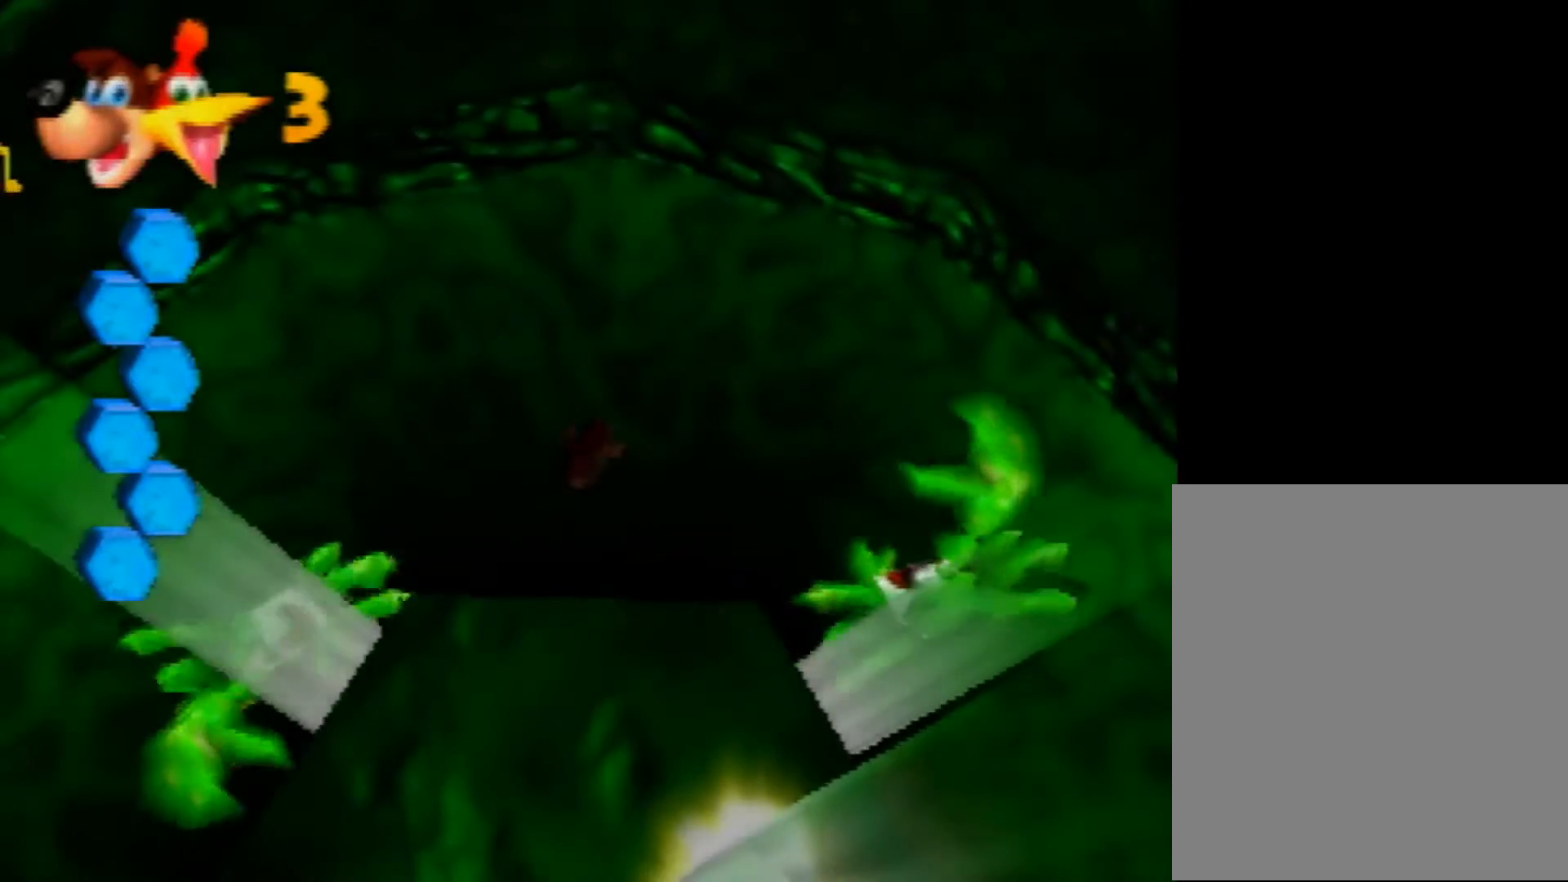
{"buttons": [], "left_stick": "right", "events": [[240, "left_stick", "right"]]}
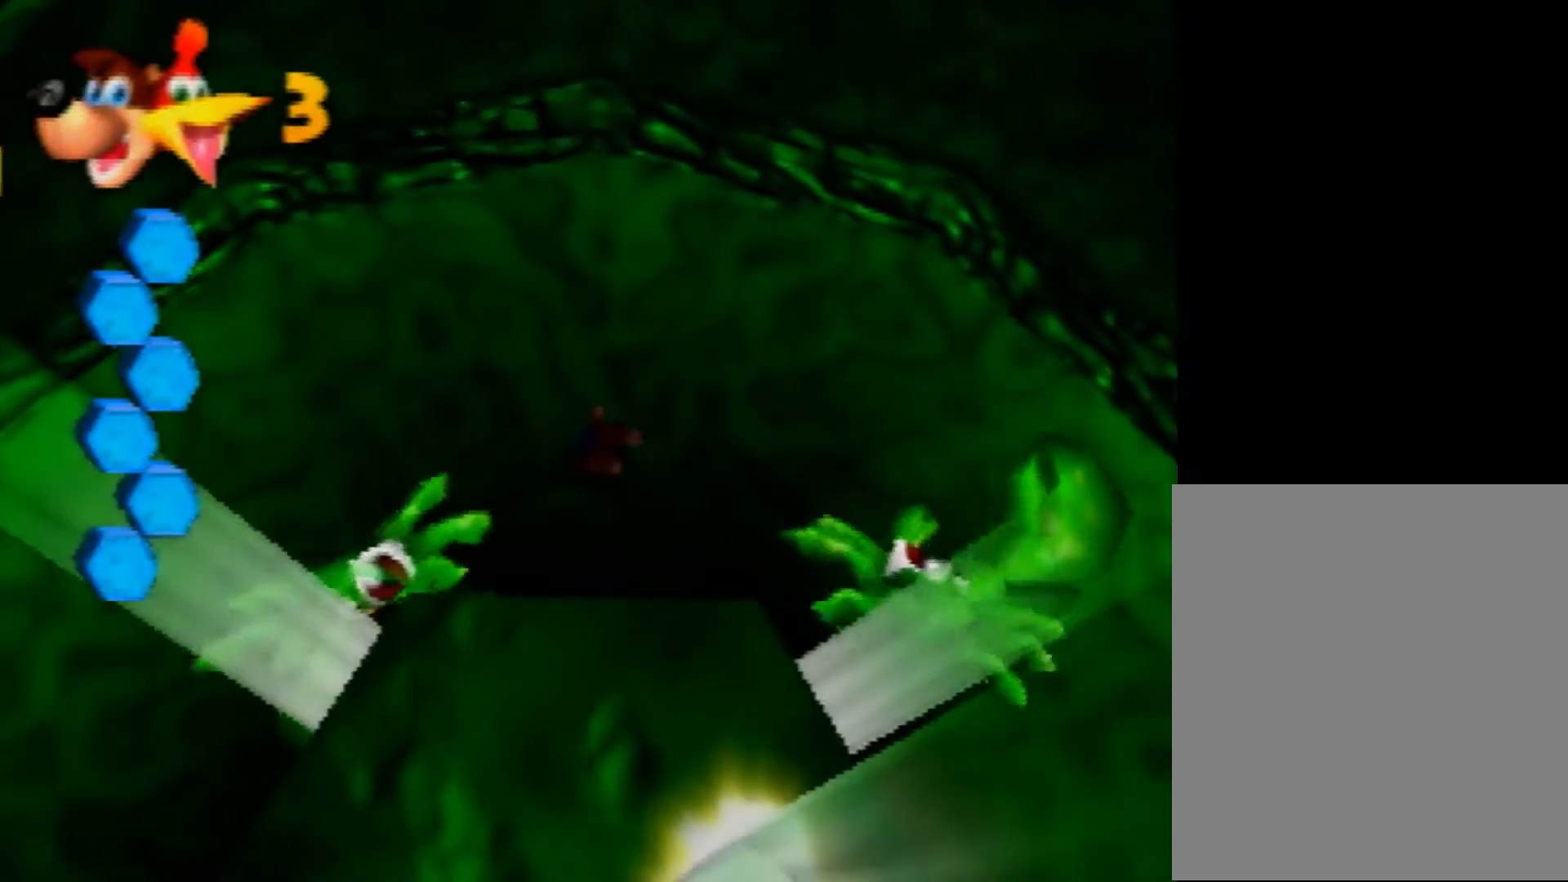
{"buttons": ["A"], "left_stick": "down-left", "events": [[240, "left_stick", "center"], [320, "left_stick", "left"], [360, "A", "down"], [520, "left_stick", "down-left"]]}
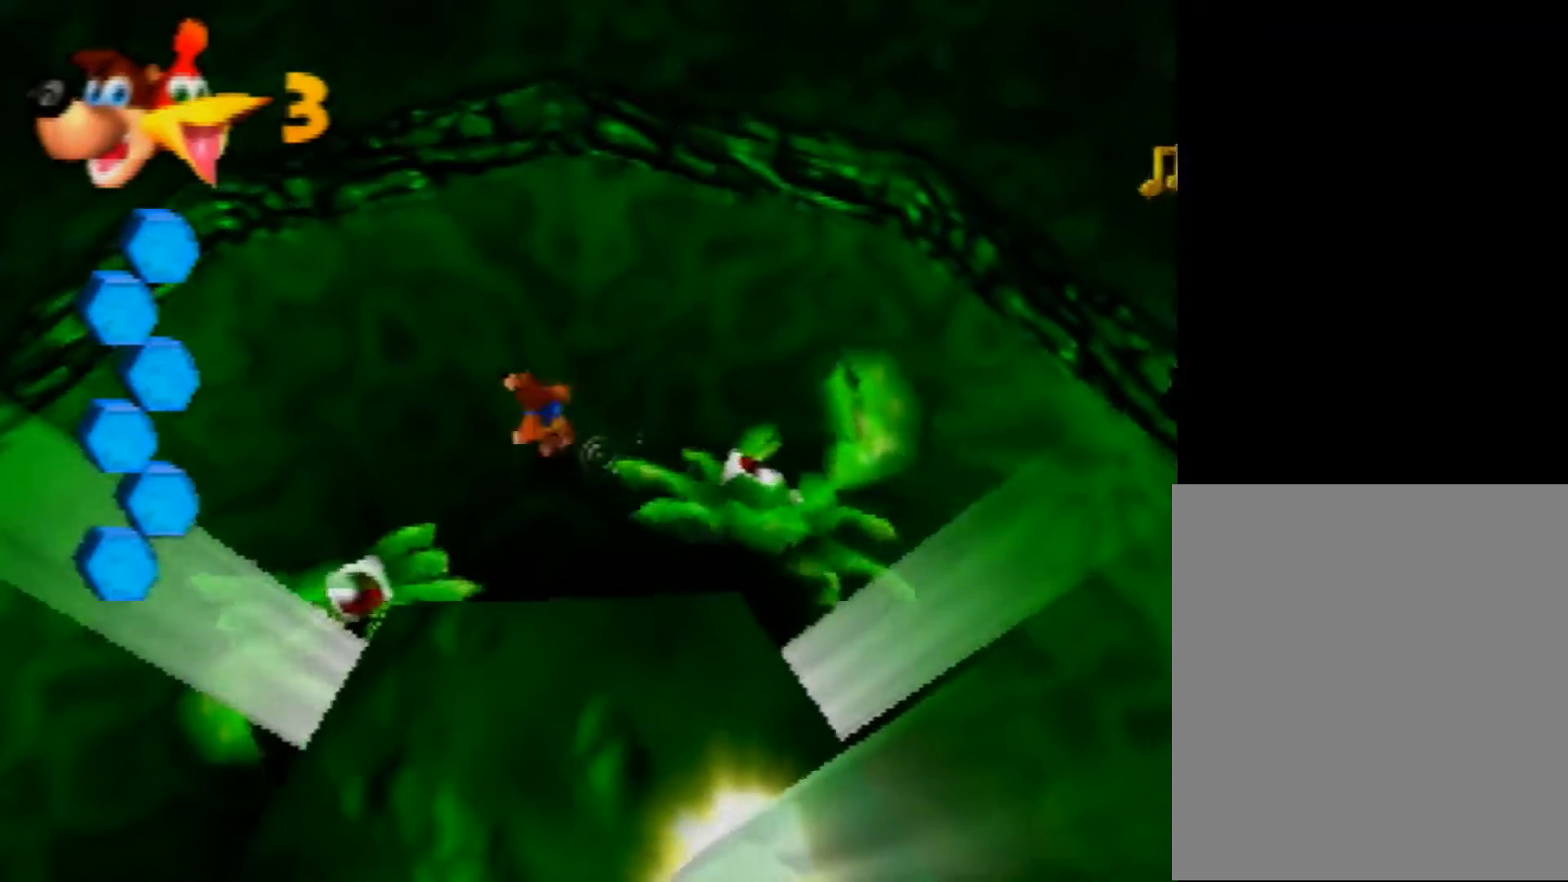
{"buttons": ["A"], "left_stick": "down", "events": [[120, "A", "up"], [200, "left_stick", "down"], [320, "A", "down"]]}
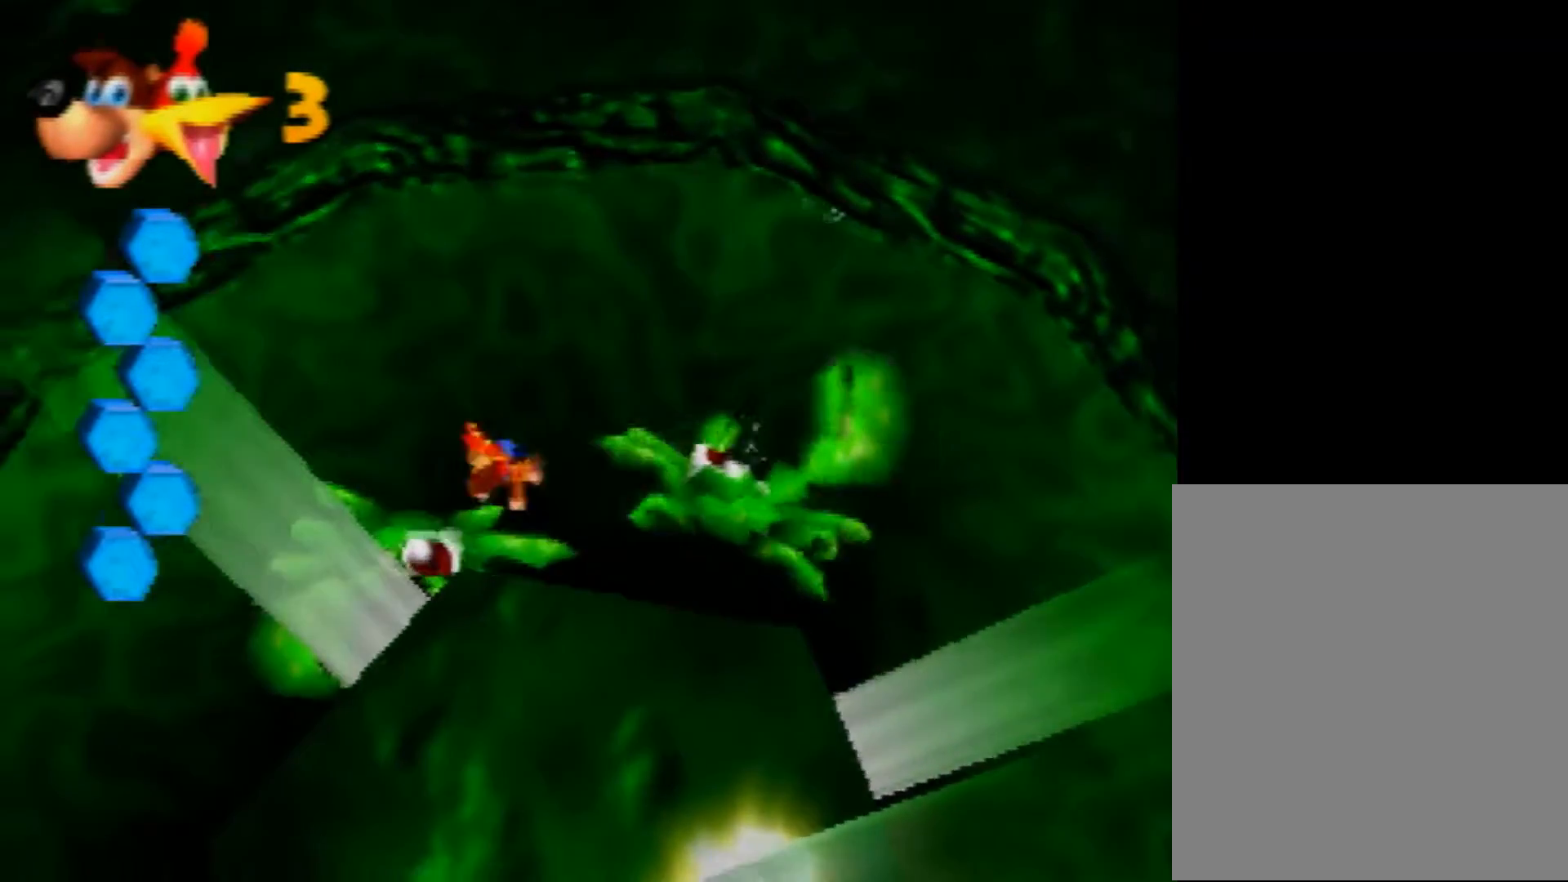
{"buttons": [], "left_stick": "right", "events": [[40, "Z", "down"], [40, "left_stick", "down-right"], [120, "A", "up"], [160, "Z", "up"], [280, "left_stick", "right"]]}
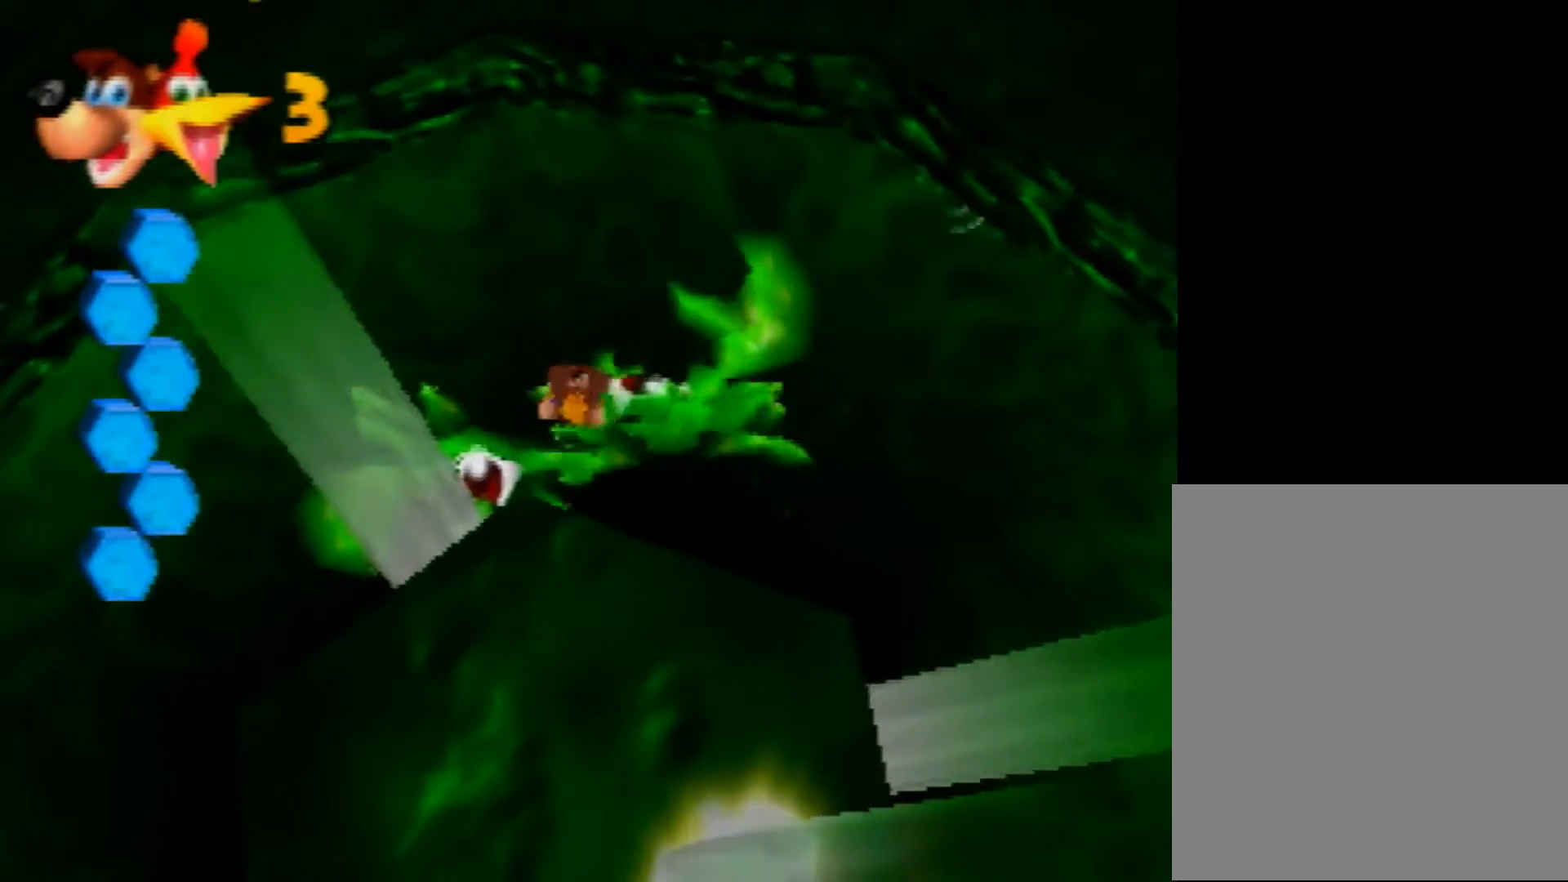
{"buttons": [], "left_stick": "right", "events": []}
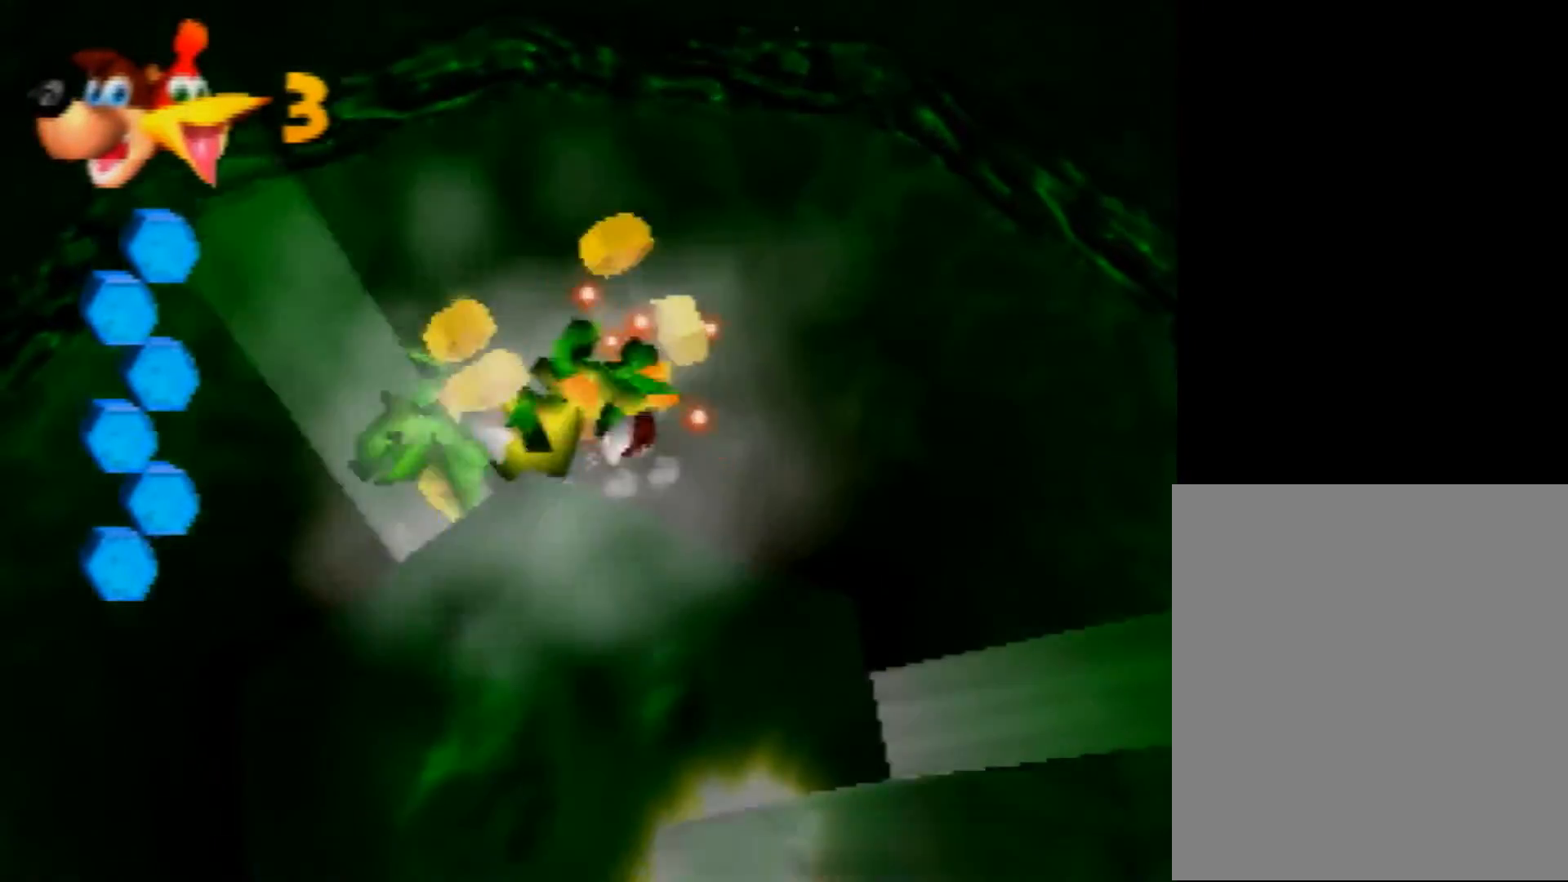
{"buttons": [], "left_stick": "right", "events": []}
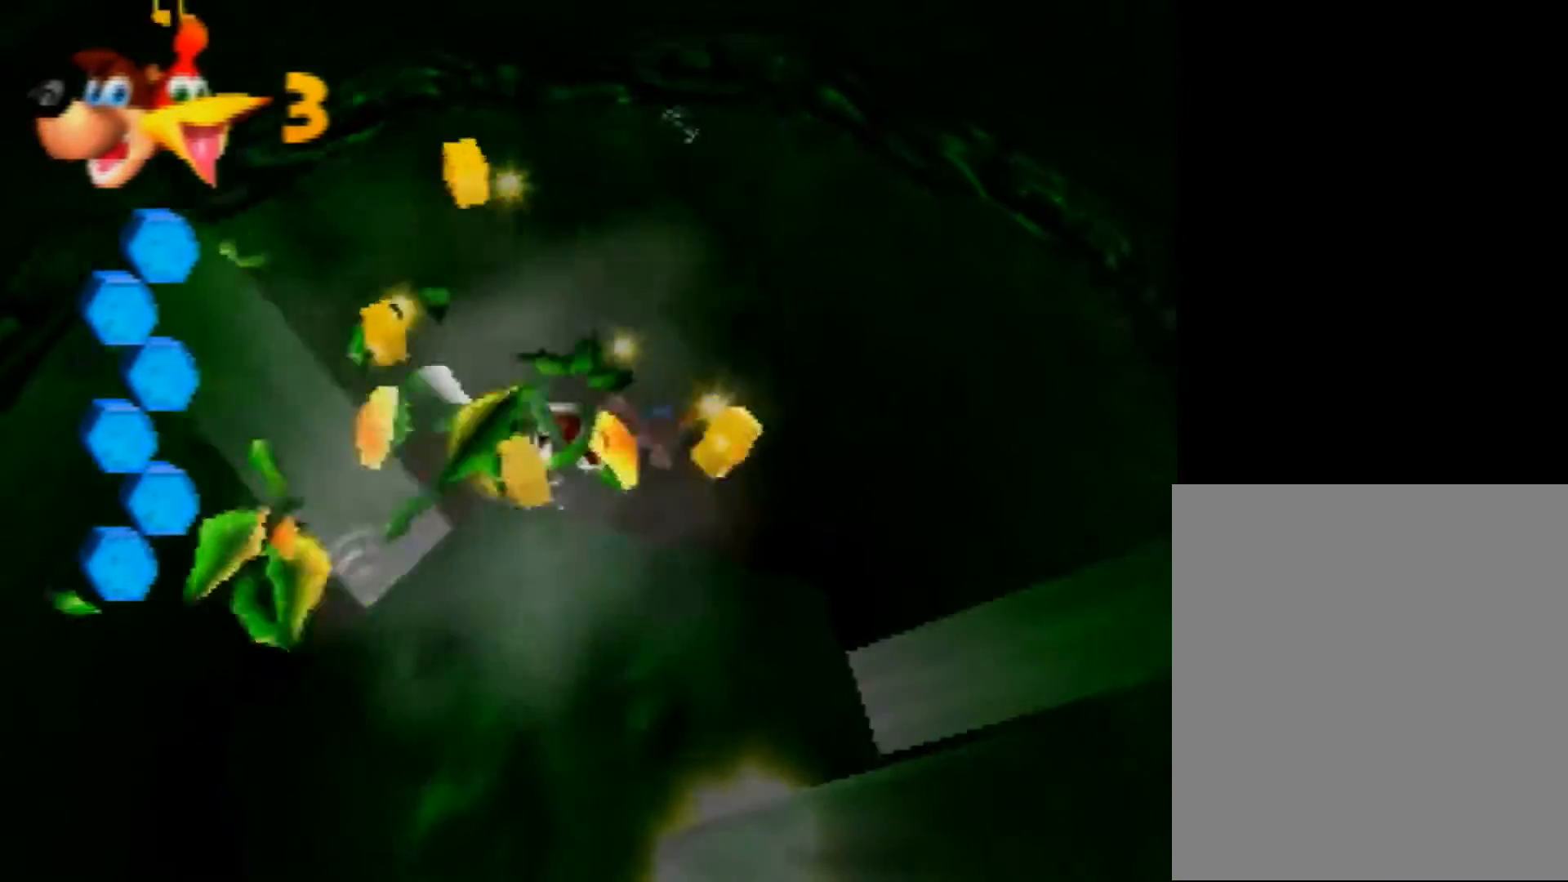
{"buttons": ["Z"], "left_stick": "center", "events": [[120, "Z", "down"], [120, "left_stick", "up"], [240, "C_LEFT", "down"], [320, "left_stick", "center"], [360, "C_LEFT", "up"]]}
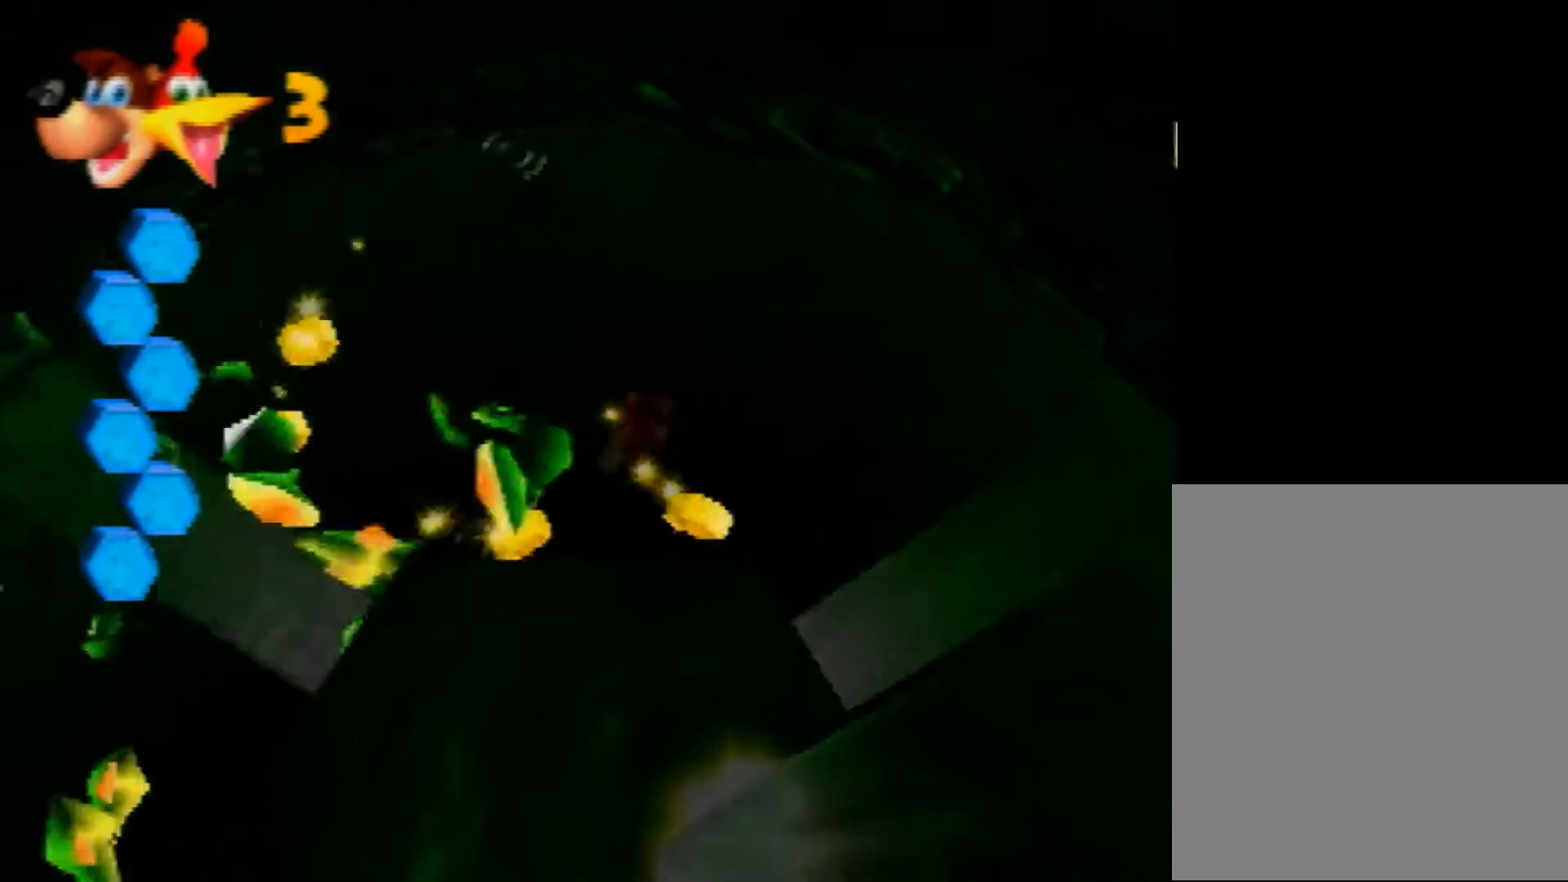
{"buttons": ["Z"], "left_stick": "up-right", "events": [[40, "left_stick", "up-right"]]}
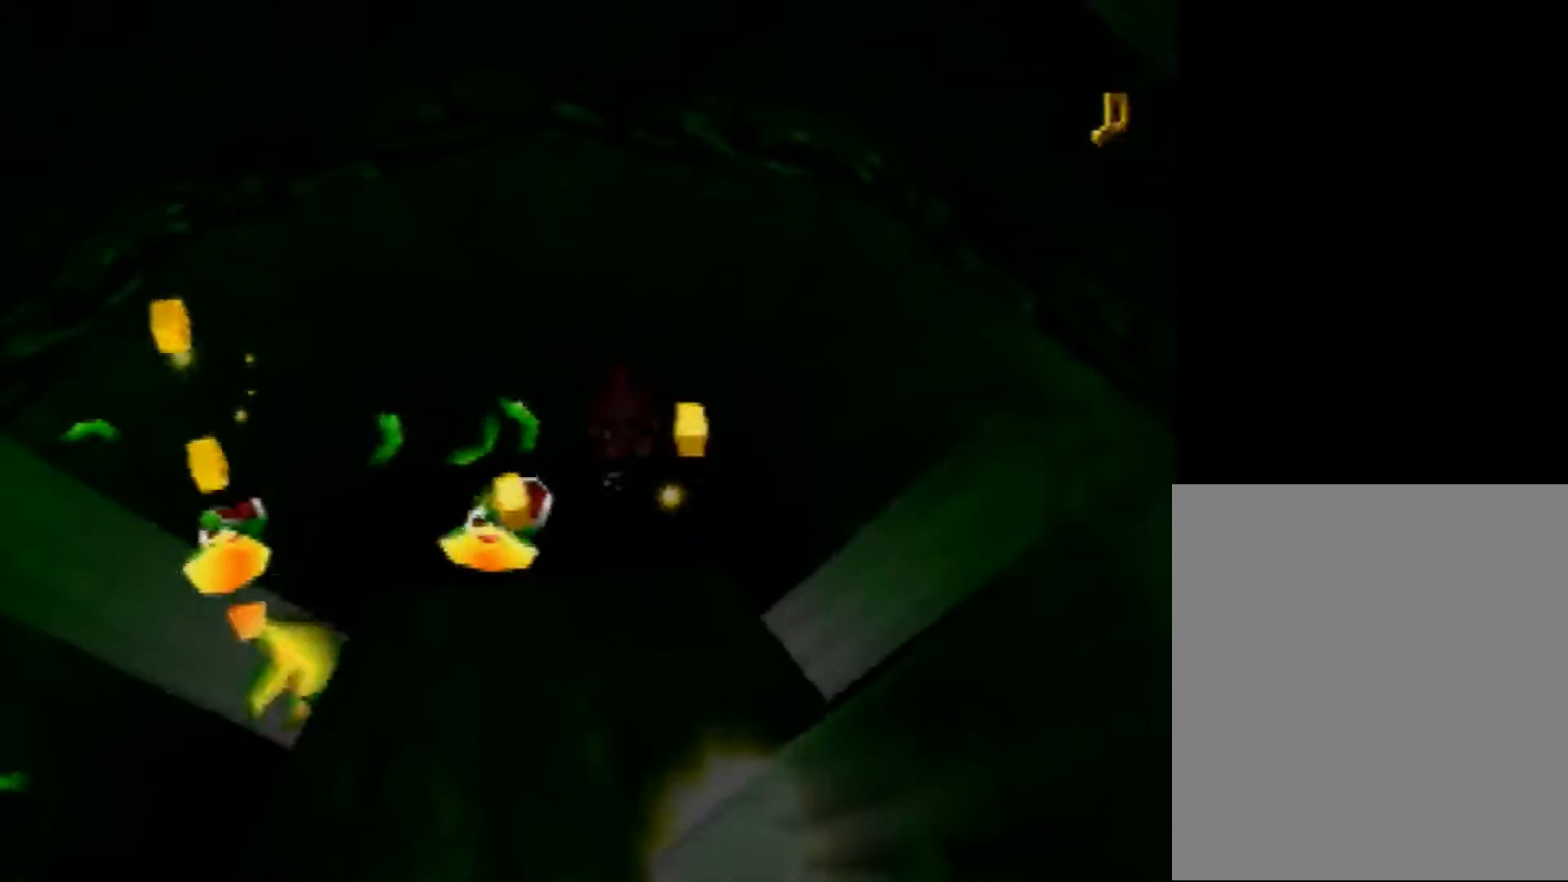
{"buttons": ["A", "Z"], "left_stick": "up-right", "events": [[200, "A", "down"]]}
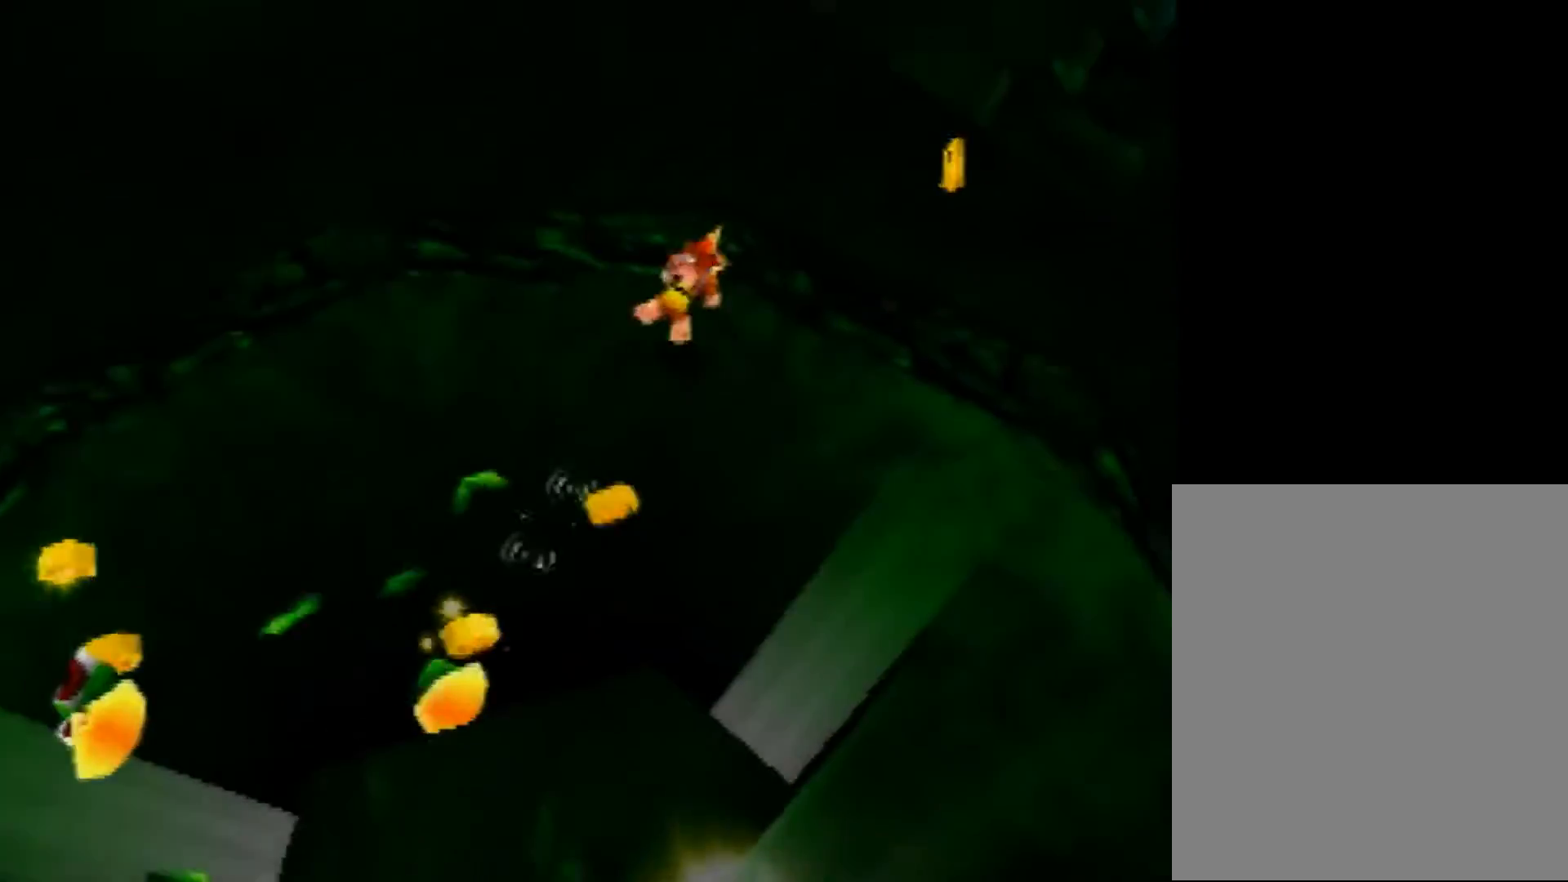
{"buttons": ["Z"], "left_stick": "down-right", "events": [[120, "left_stick", "right"], [320, "A", "up"], [520, "left_stick", "down-right"]]}
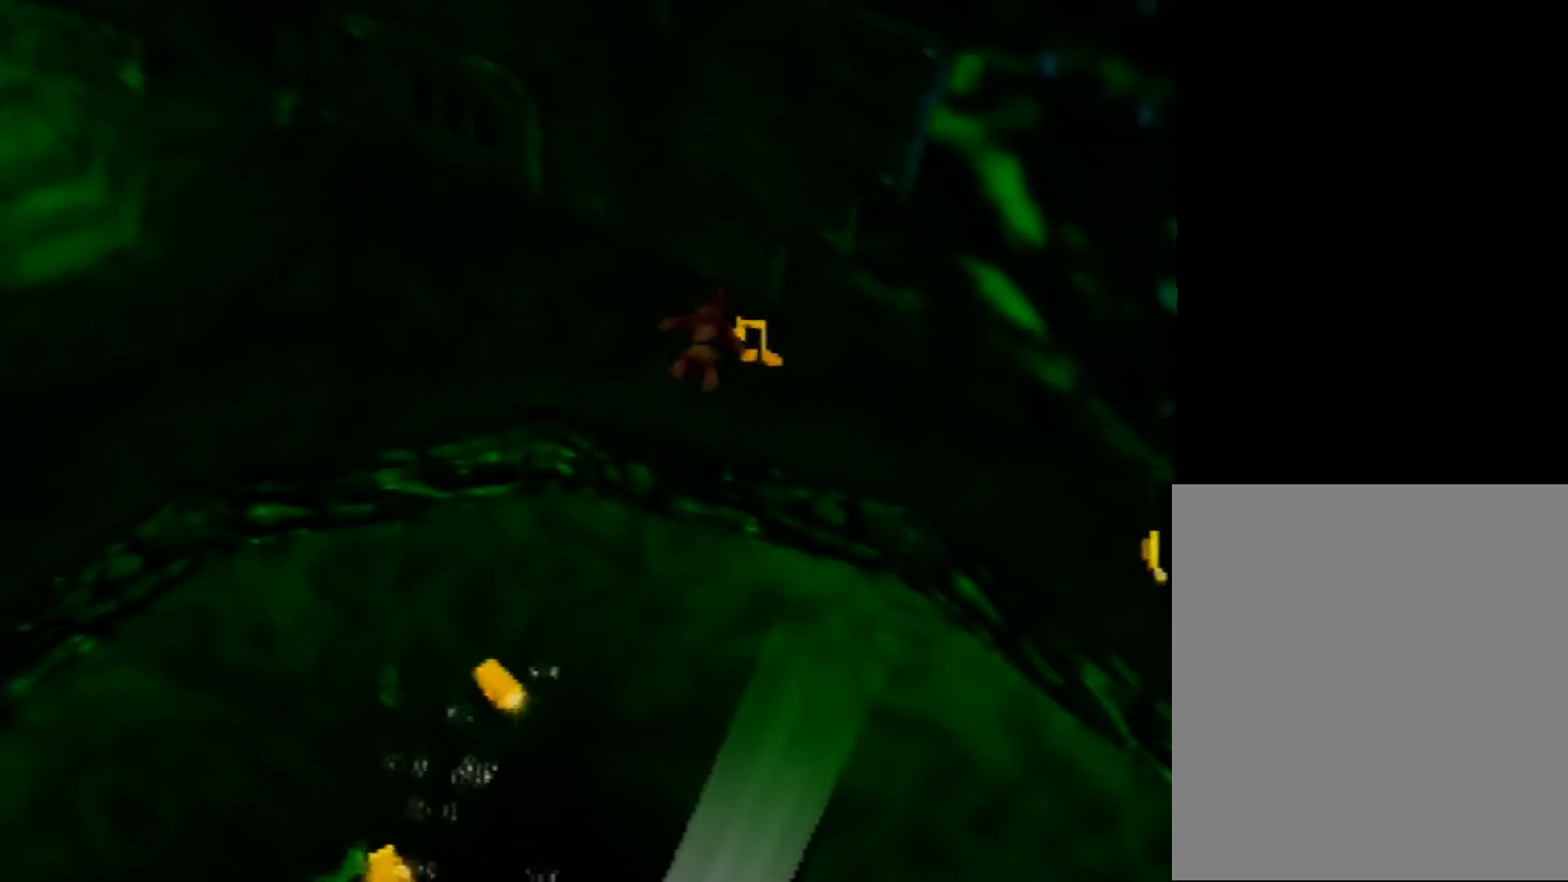
{"buttons": ["Z"], "left_stick": "down-right", "events": [[200, "A", "down"], [320, "A", "up"]]}
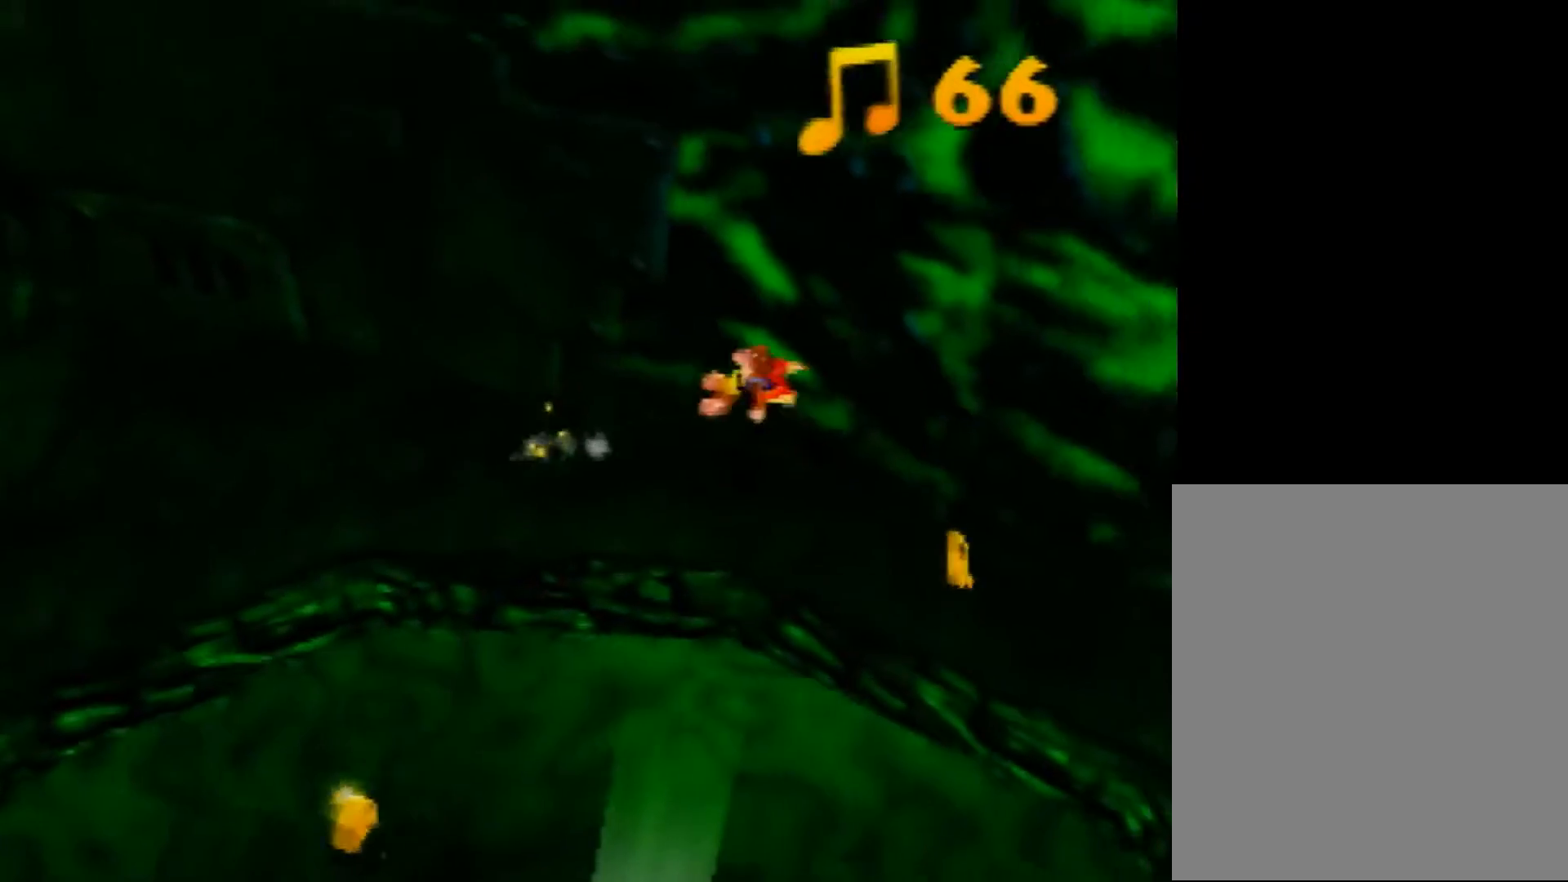
{"buttons": ["A", "Z"], "left_stick": "down-right", "events": [[520, "A", "down"]]}